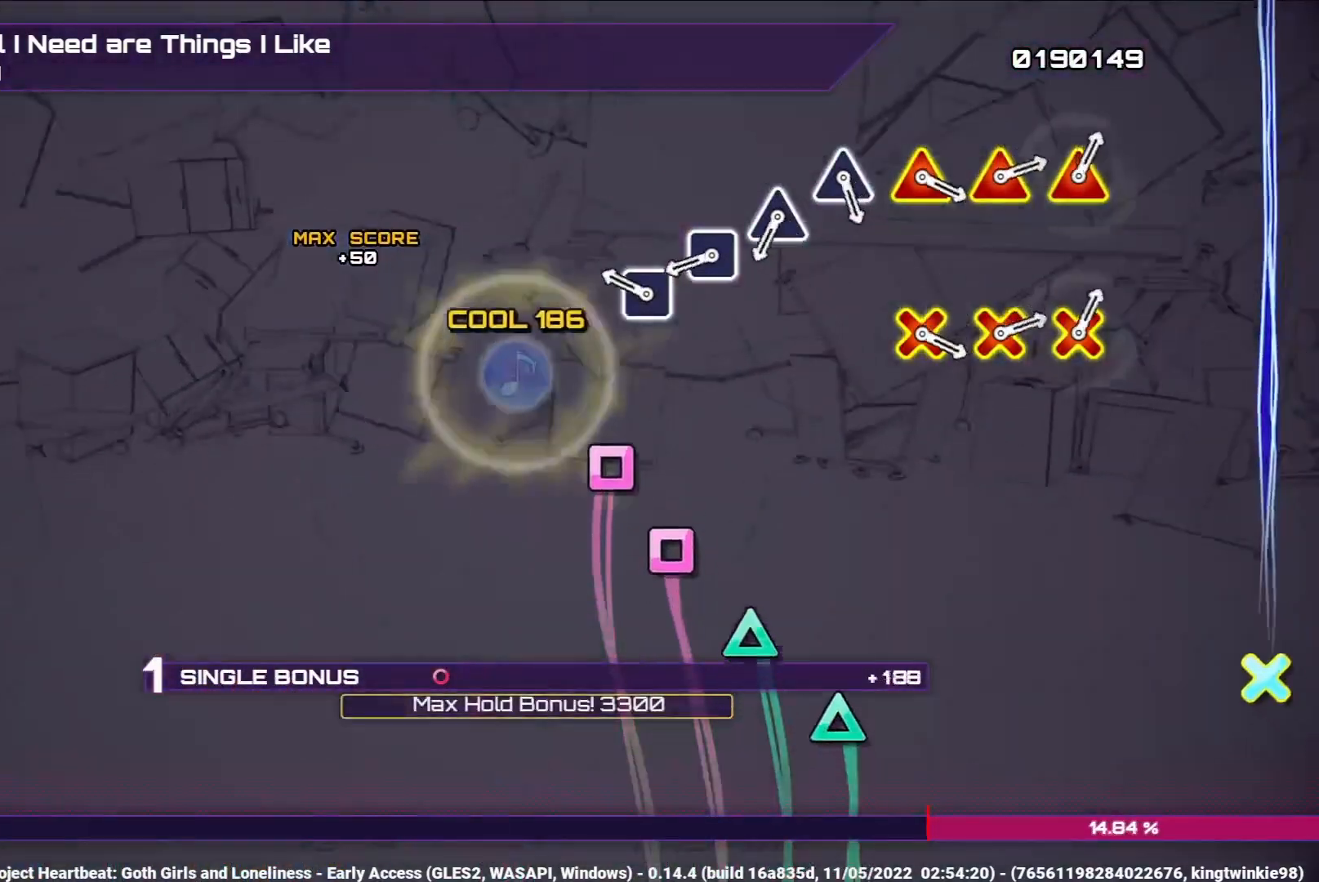
Gameplay with a controller (PlayStation layout); each line is a JSON object with the inputs held at the frame after it. "events" lists button and stick changes between this image and that frame as [ms after this image, input, new state], when the widget could be followed in between.
{"buttons": ["CIRCLE", "DPAD_LEFT"], "left_stick": "center", "right_stick": "center", "events": [[300, "DPAD_LEFT", "down"], [400, "DPAD_LEFT", "up"], [500, "DPAD_LEFT", "down"]]}
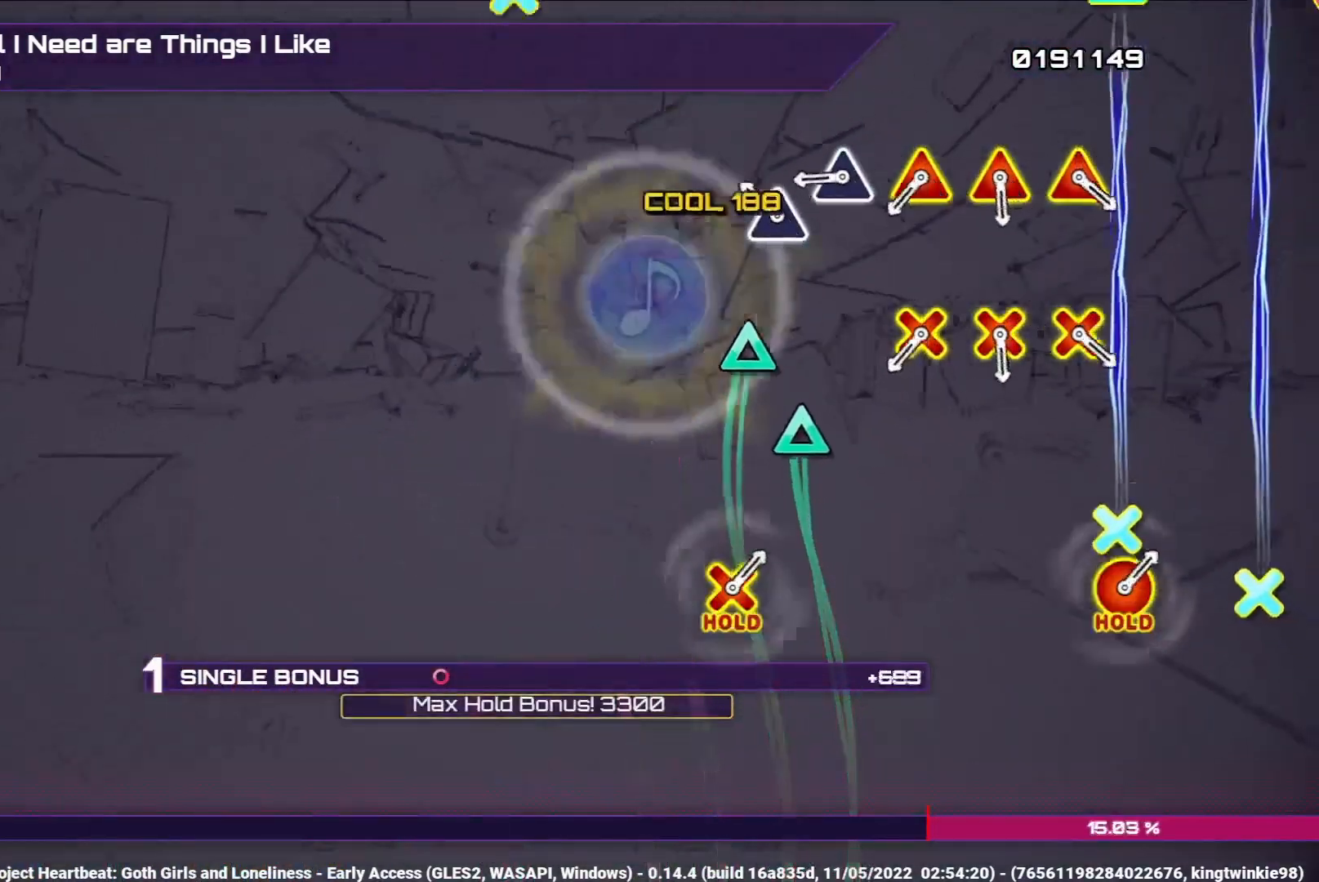
{"buttons": ["CIRCLE", "TRIANGLE"], "left_stick": "center", "right_stick": "center", "events": [[100, "DPAD_LEFT", "up"], [200, "TRIANGLE", "down"], [317, "TRIANGLE", "up"], [433, "TRIANGLE", "down"]]}
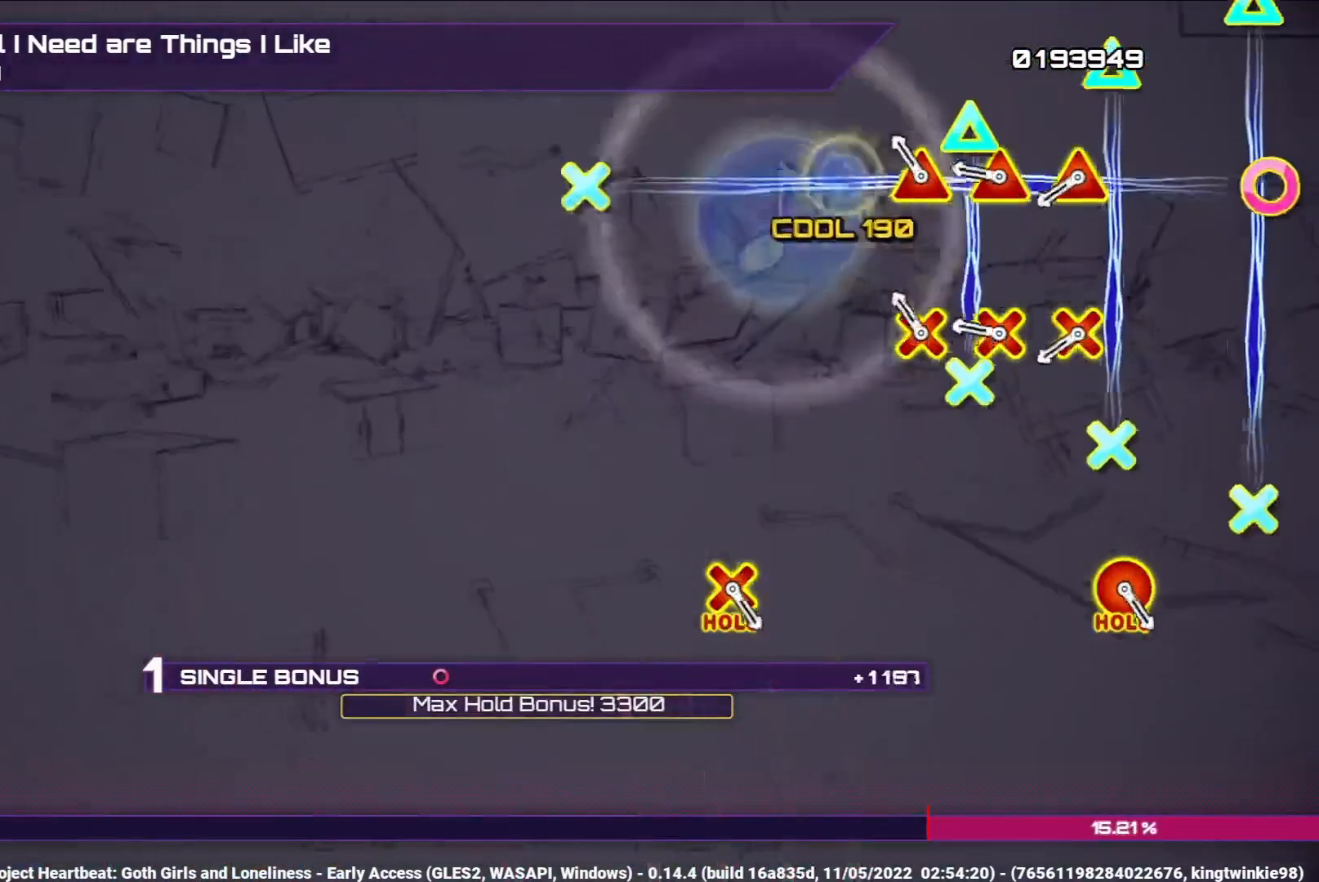
{"buttons": ["CIRCLE"], "left_stick": "center", "right_stick": "center", "events": [[33, "TRIANGLE", "up"], [150, "DPAD_DOWN", "down"], [150, "TRIANGLE", "down"], [250, "DPAD_DOWN", "up"], [250, "TRIANGLE", "up"], [367, "DPAD_DOWN", "down"], [367, "TRIANGLE", "down"], [450, "DPAD_DOWN", "up"], [483, "TRIANGLE", "up"]]}
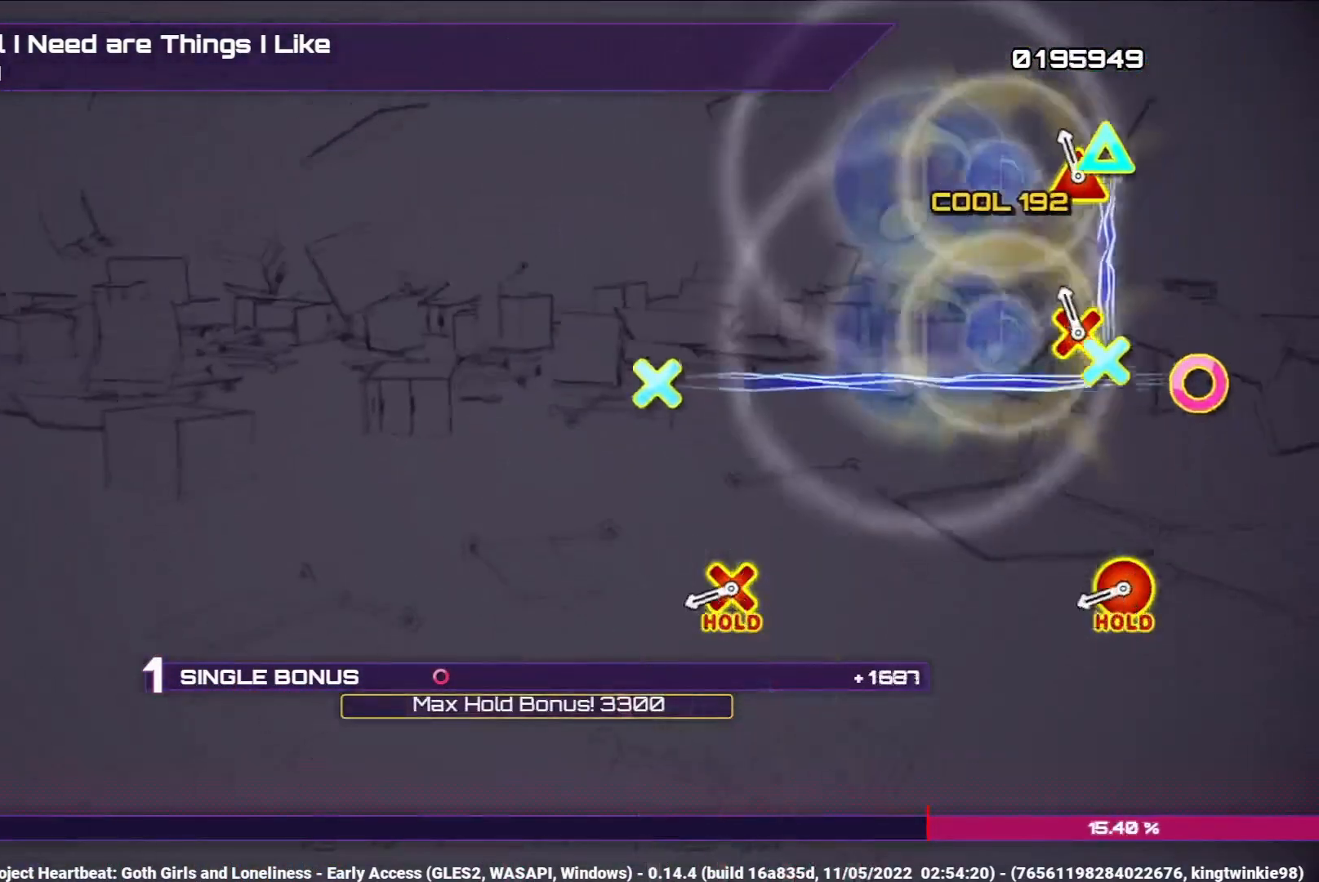
{"buttons": ["CIRCLE"], "left_stick": "center", "right_stick": "center", "events": [[50, "DPAD_DOWN", "down"], [67, "TRIANGLE", "down"], [150, "DPAD_DOWN", "up"], [183, "TRIANGLE", "up"]]}
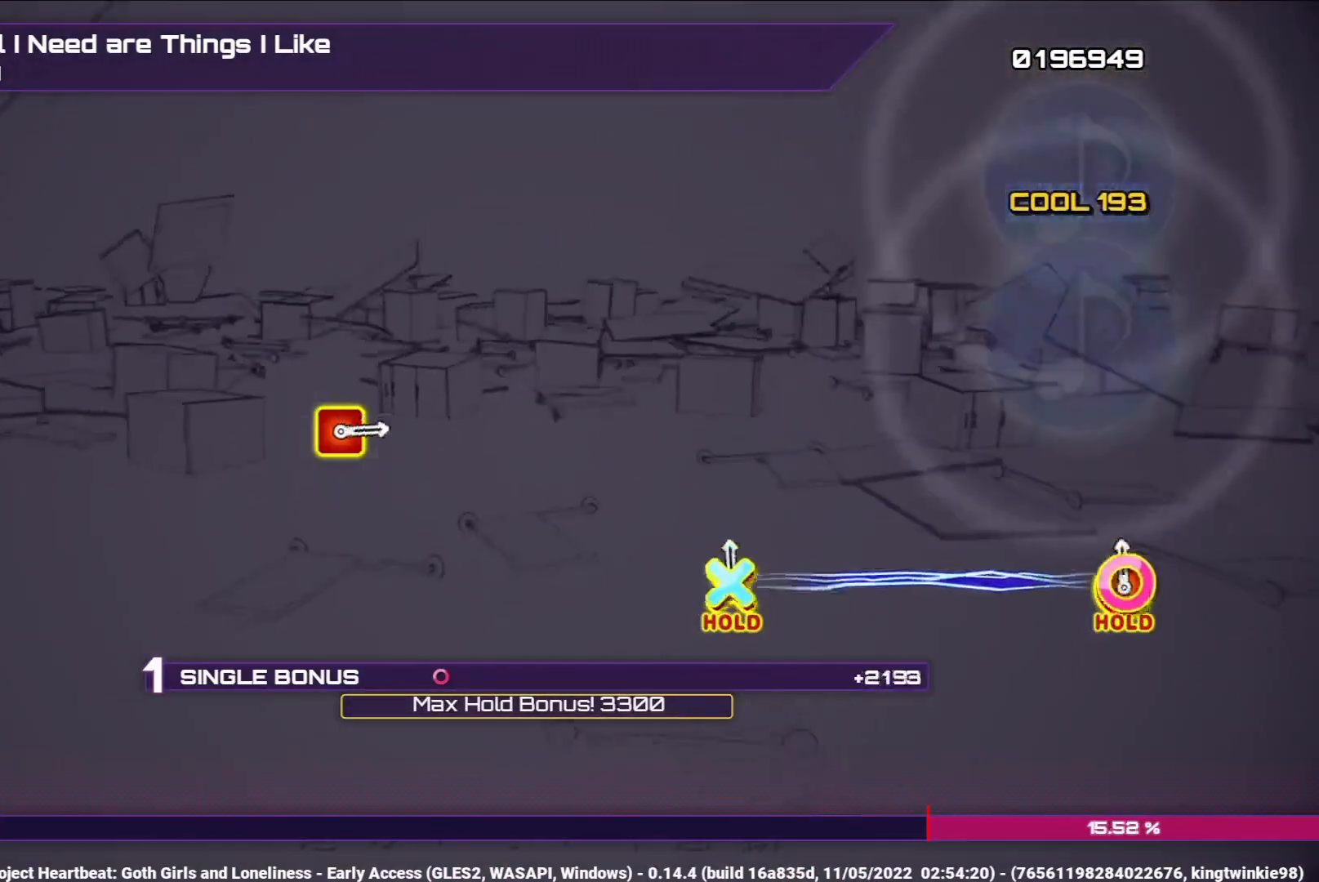
{"buttons": ["DPAD_DOWN", "DPAD_RIGHT"], "left_stick": "center", "right_stick": "center", "events": [[17, "DPAD_RIGHT", "down"], [50, "DPAD_DOWN", "down"], [350, "CIRCLE", "up"]]}
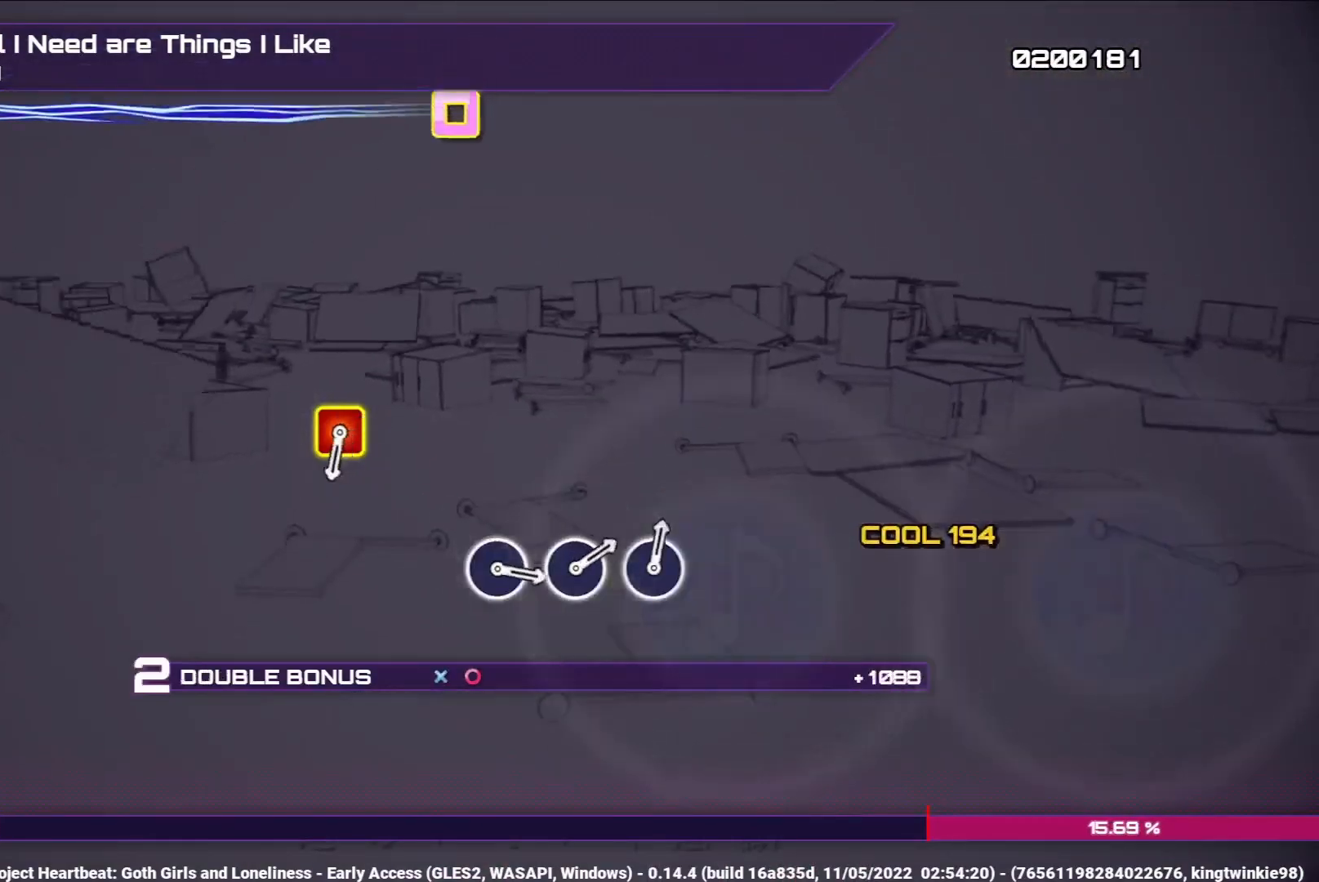
{"buttons": ["DPAD_DOWN", "DPAD_RIGHT"], "left_stick": "center", "right_stick": "center", "events": []}
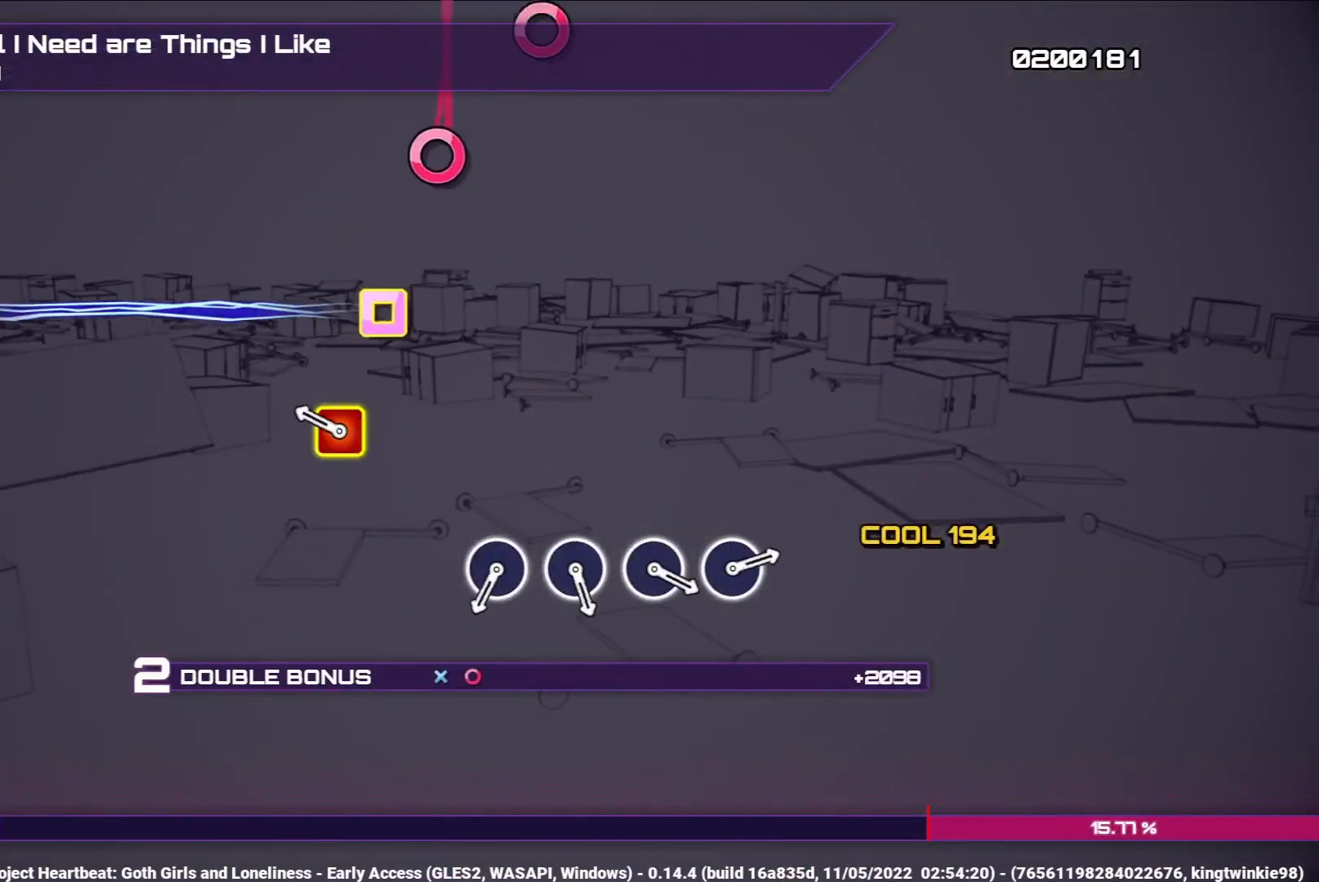
{"buttons": ["DPAD_DOWN", "DPAD_RIGHT"], "left_stick": "center", "right_stick": "center", "events": [[283, "TRIANGLE", "down"], [317, "SQUARE", "down"], [450, "SQUARE", "up"], [500, "TRIANGLE", "up"]]}
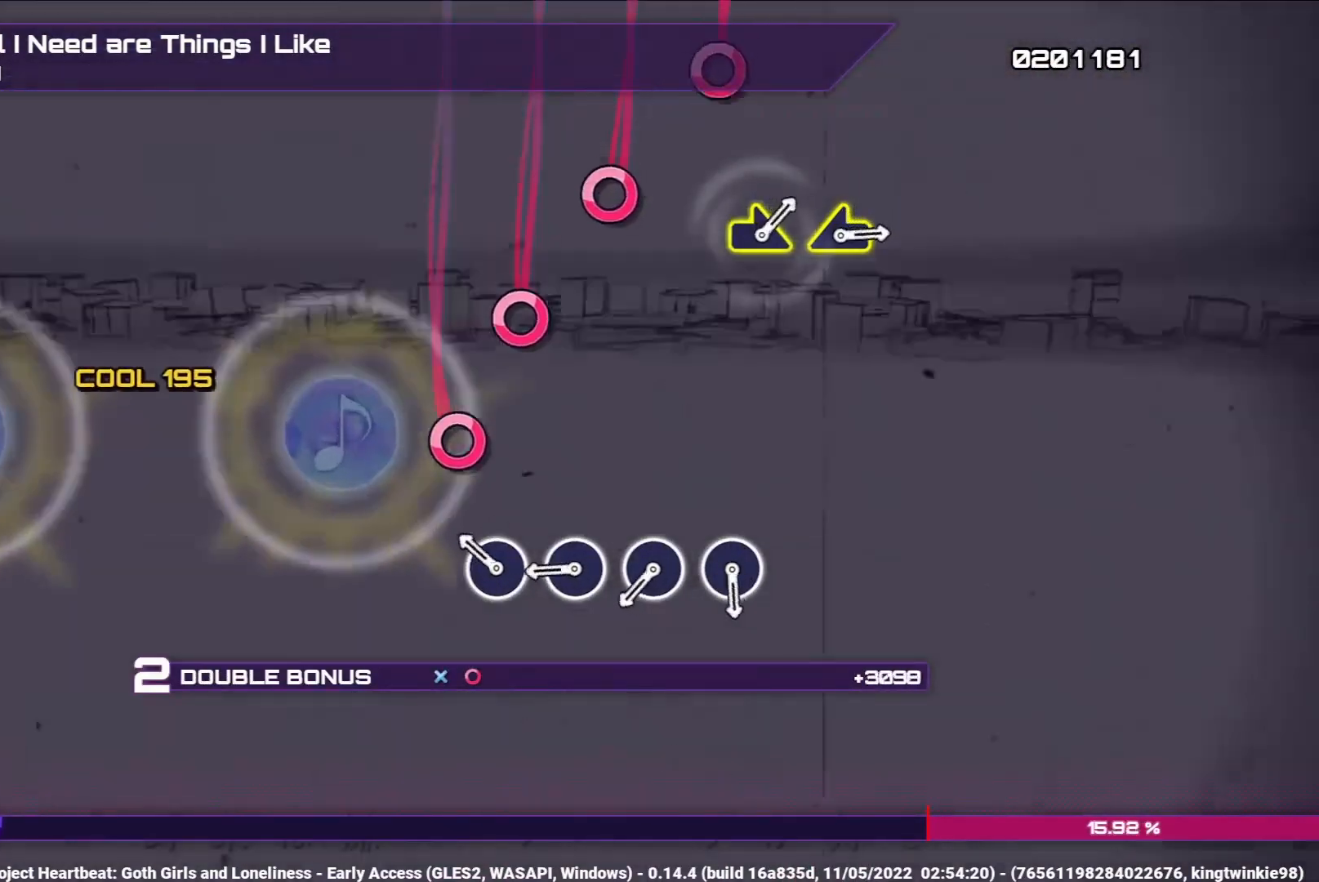
{"buttons": ["CIRCLE", "DPAD_DOWN", "DPAD_RIGHT"], "left_stick": "center", "right_stick": "center", "events": [[250, "CIRCLE", "down"], [367, "CIRCLE", "up"], [467, "CIRCLE", "down"]]}
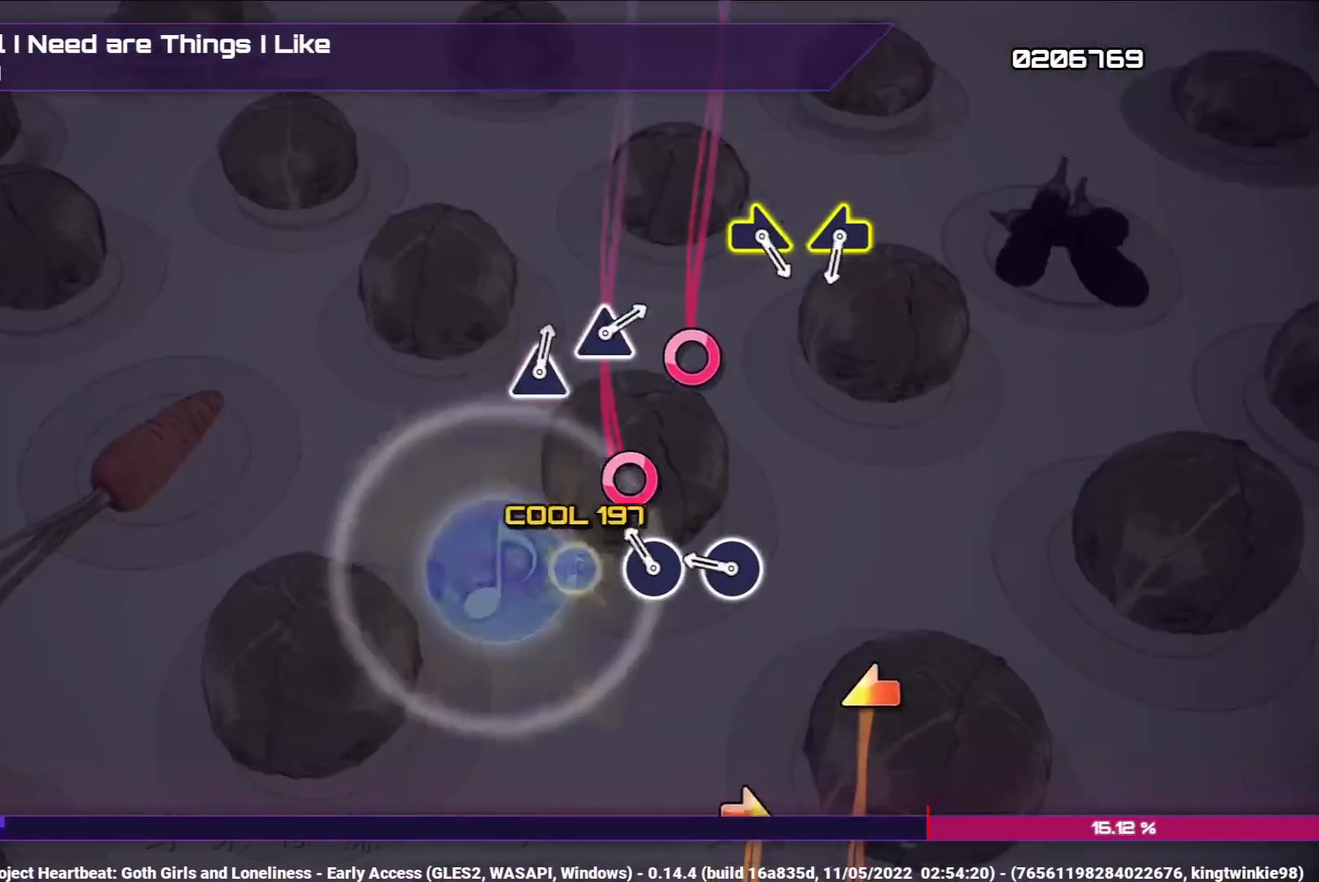
{"buttons": ["DPAD_DOWN", "DPAD_RIGHT"], "left_stick": "center", "right_stick": "center", "events": [[67, "CIRCLE", "up"], [167, "CIRCLE", "down"], [267, "CIRCLE", "up"], [383, "CIRCLE", "down"], [500, "CIRCLE", "up"]]}
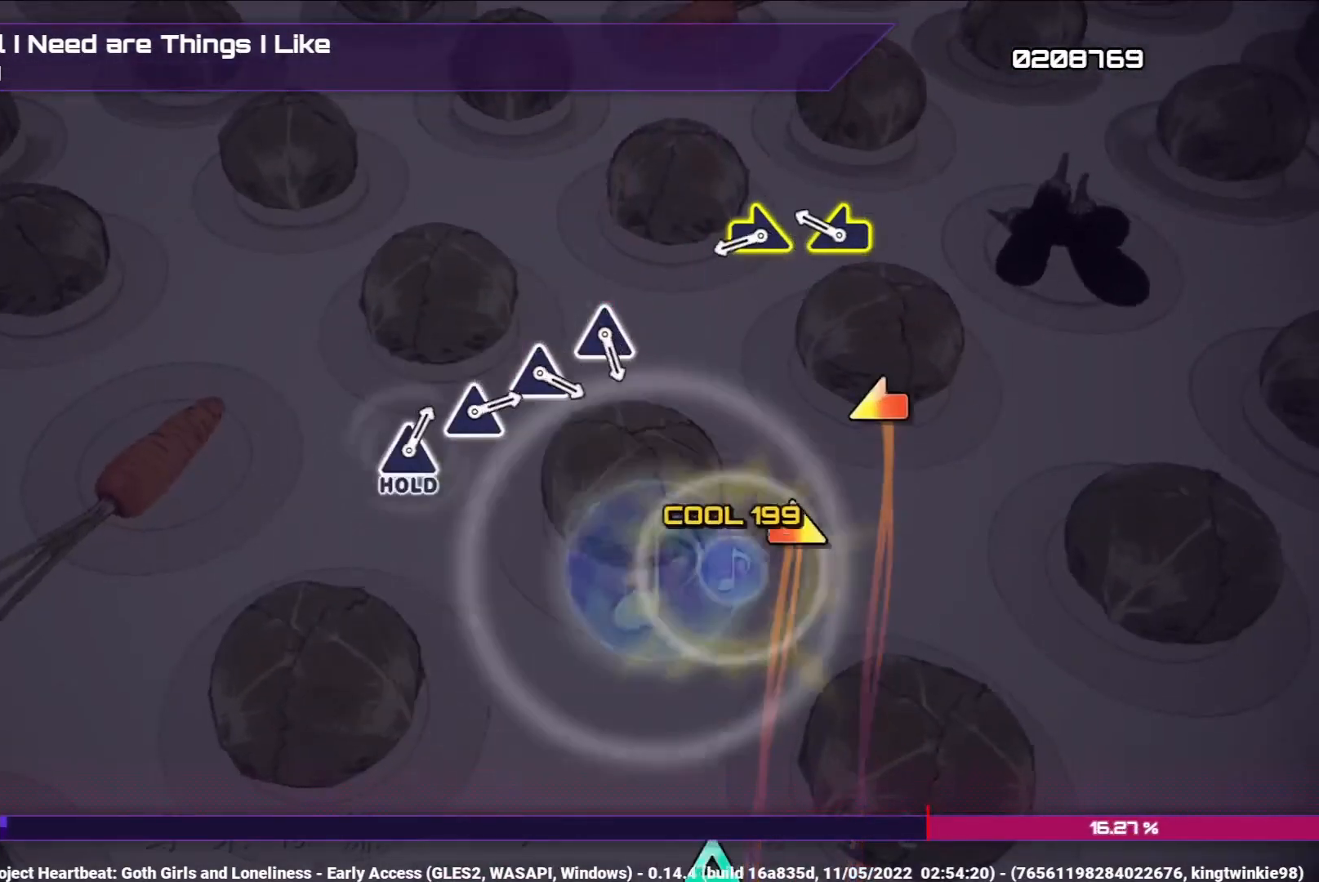
{"buttons": [], "left_stick": "center", "right_stick": "right", "events": [[67, "DPAD_DOWN", "up"], [83, "DPAD_RIGHT", "up"], [300, "right_stick", "left"], [500, "right_stick", "right"]]}
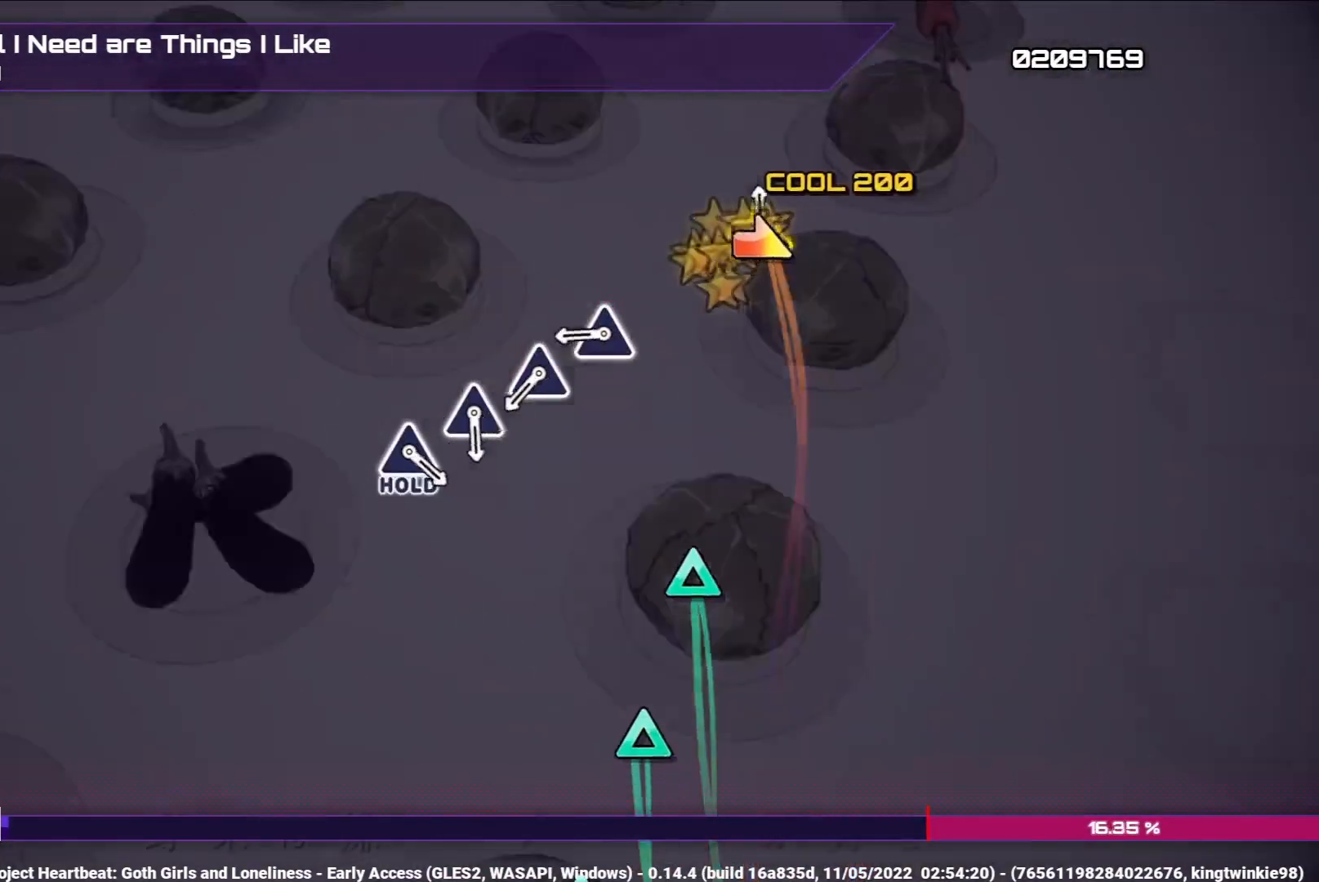
{"buttons": ["TRIANGLE"], "left_stick": "center", "right_stick": "center", "events": [[167, "right_stick", "center"], [467, "TRIANGLE", "down"]]}
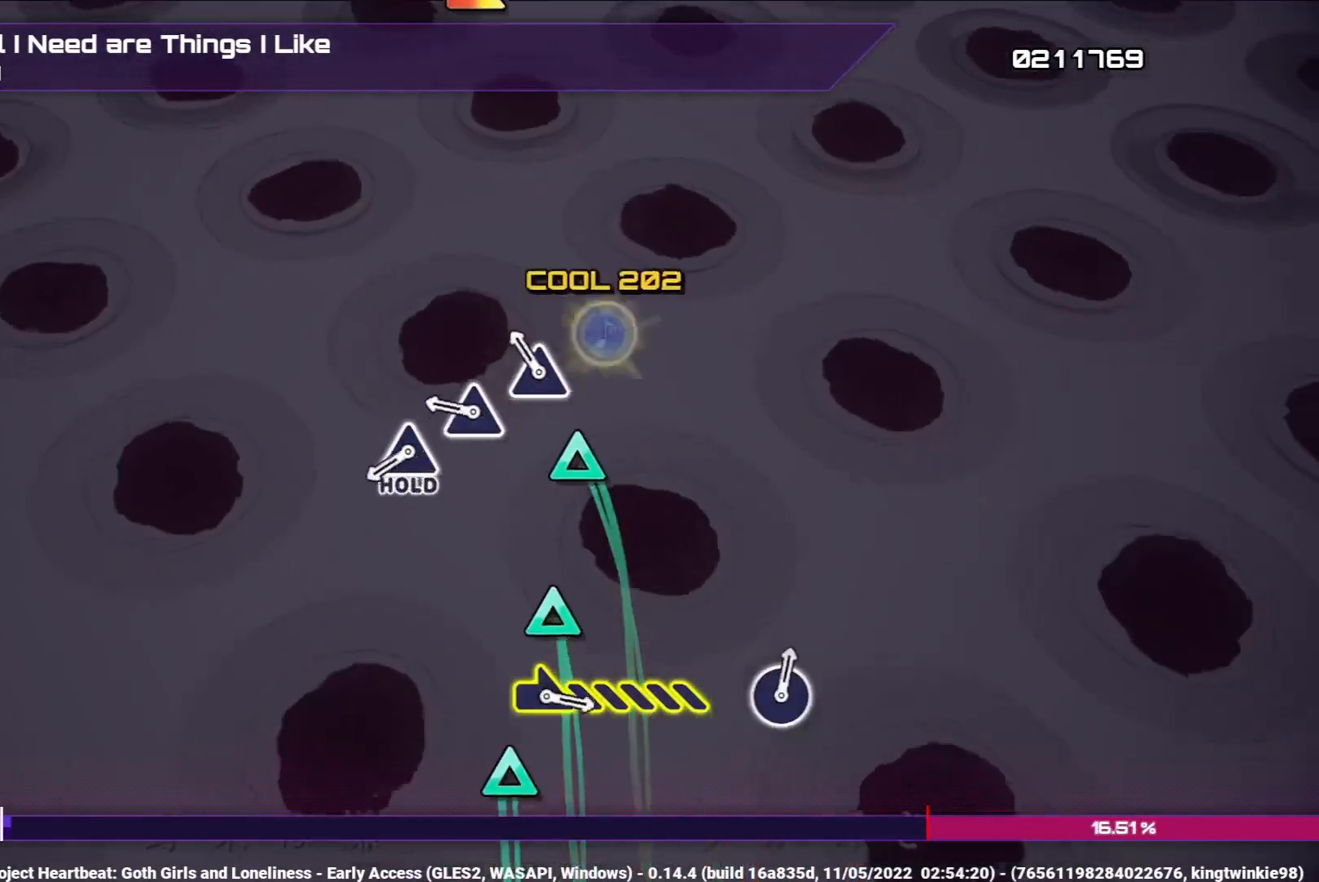
{"buttons": [], "left_stick": "center", "right_stick": "center", "events": [[67, "TRIANGLE", "up"], [167, "TRIANGLE", "down"], [267, "TRIANGLE", "up"], [383, "TRIANGLE", "down"], [483, "TRIANGLE", "up"]]}
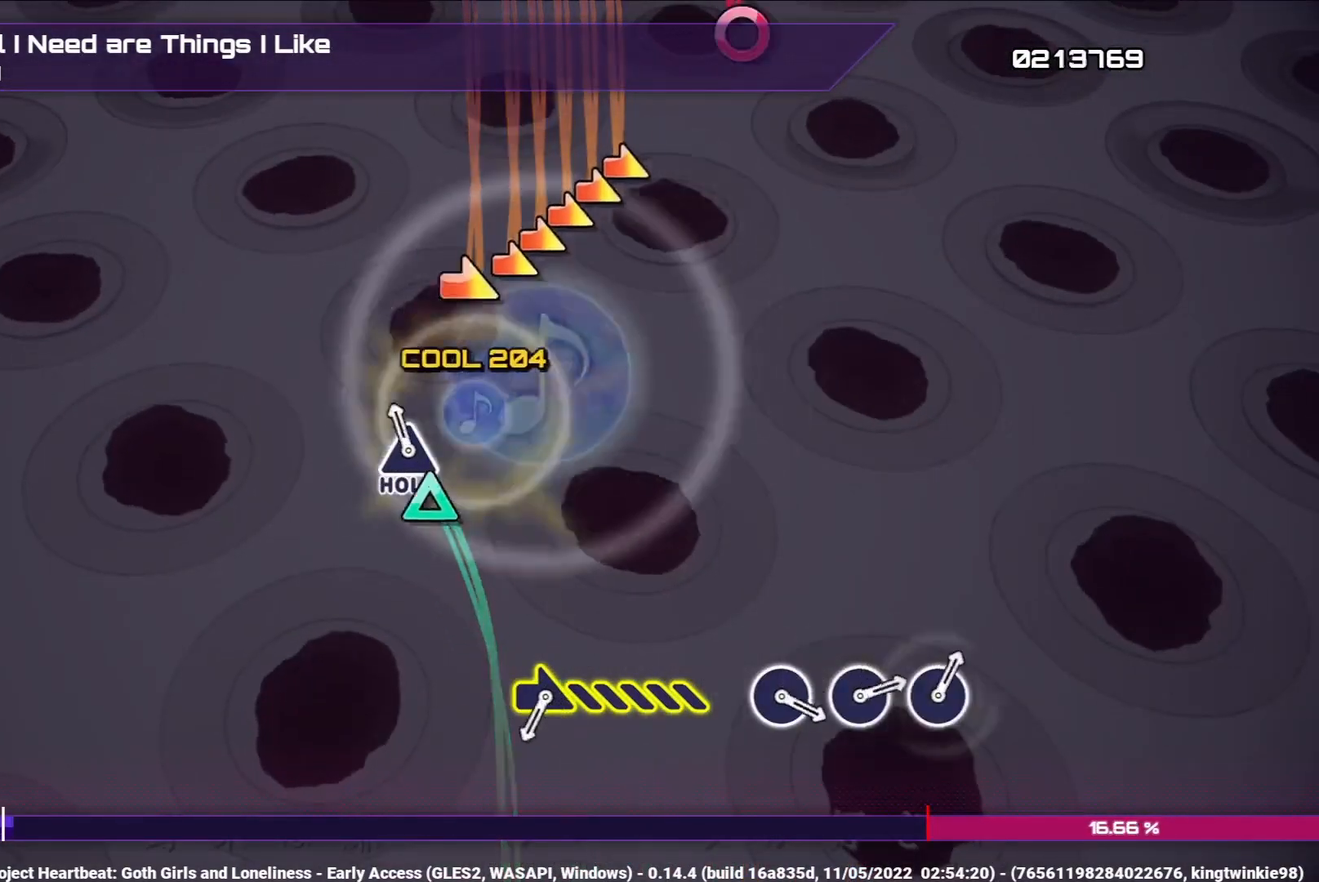
{"buttons": ["TRIANGLE"], "left_stick": "center", "right_stick": "center", "events": [[100, "TRIANGLE", "down"]]}
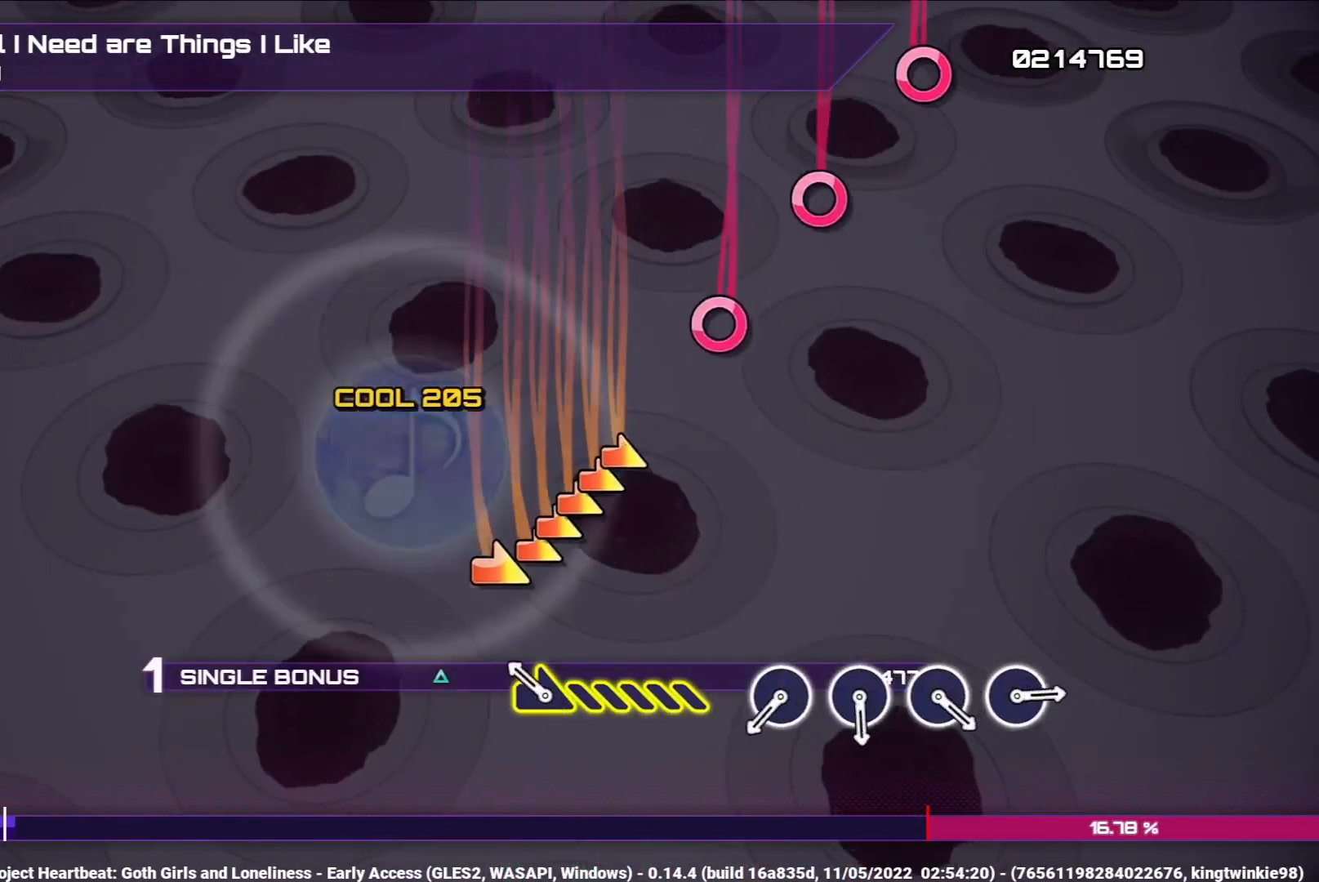
{"buttons": ["TRIANGLE"], "left_stick": "right", "right_stick": "center", "events": [[233, "left_stick", "right"]]}
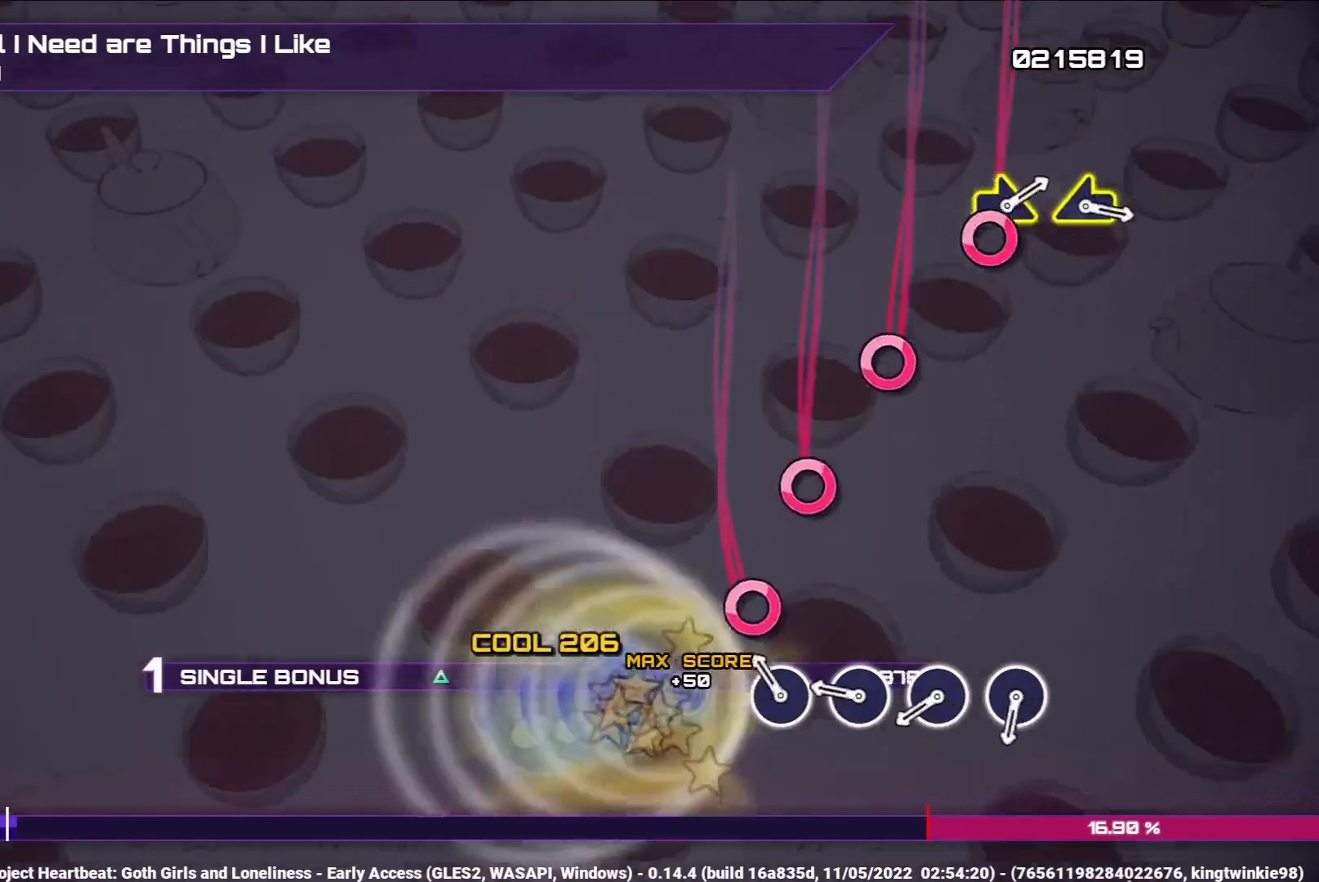
{"buttons": ["CIRCLE", "TRIANGLE"], "left_stick": "center", "right_stick": "center", "events": [[133, "left_stick", "center"], [150, "CIRCLE", "down"], [283, "CIRCLE", "up"], [383, "CIRCLE", "down"]]}
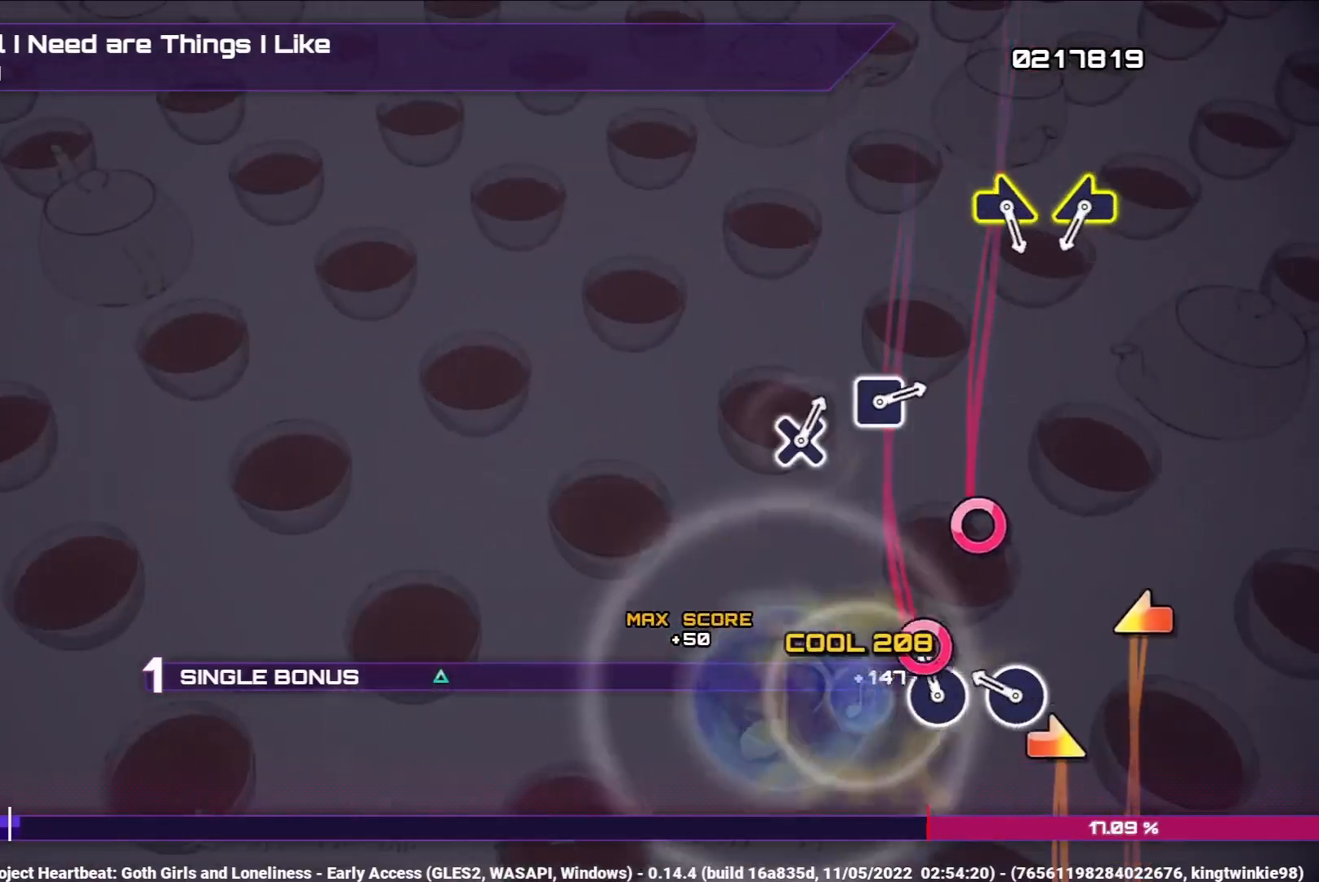
{"buttons": ["TRIANGLE"], "left_stick": "center", "right_stick": "center", "events": [[17, "CIRCLE", "up"], [100, "CIRCLE", "down"], [233, "CIRCLE", "up"], [317, "CIRCLE", "down"], [450, "CIRCLE", "up"]]}
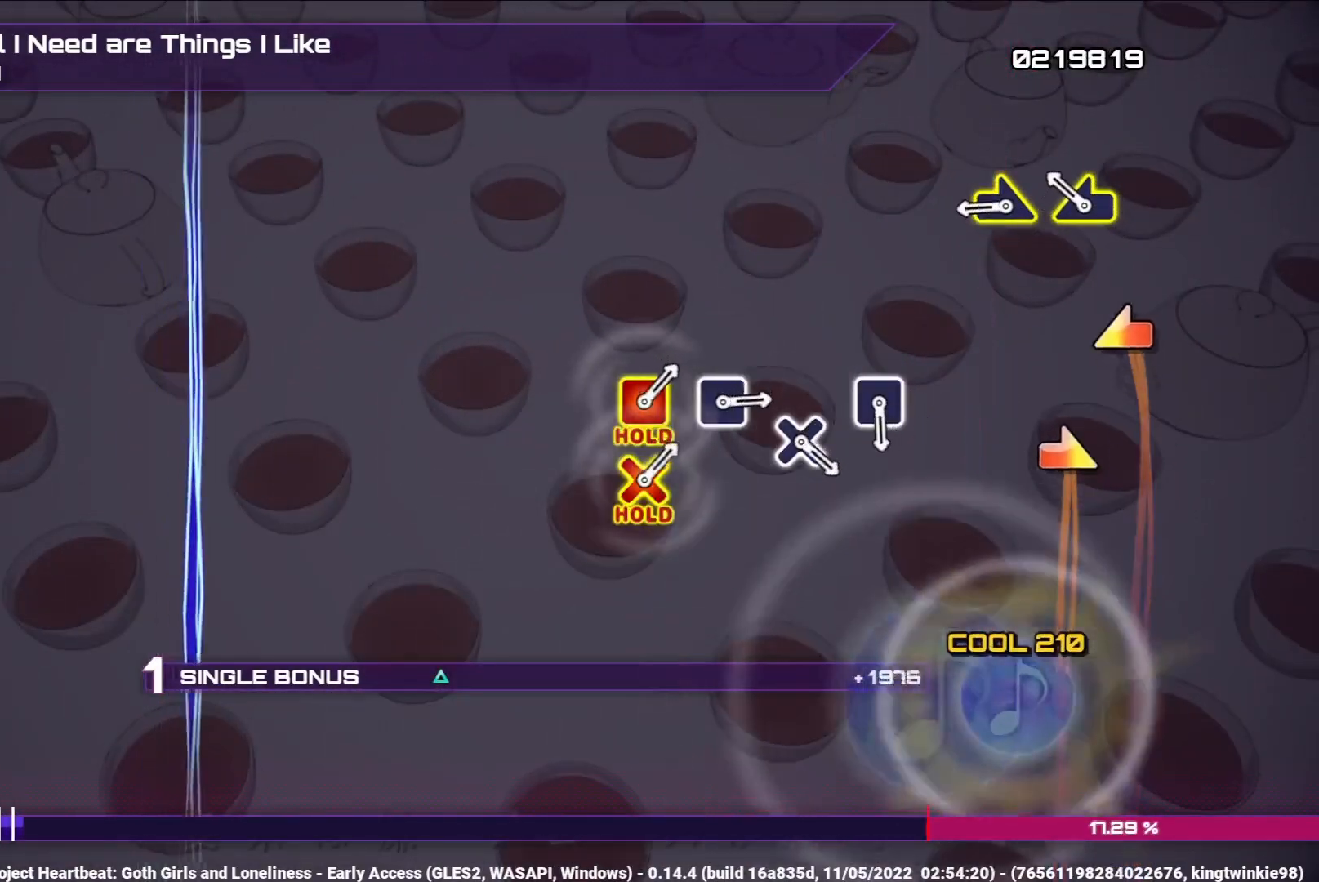
{"buttons": ["TRIANGLE"], "left_stick": "right", "right_stick": "center", "events": [[200, "left_stick", "left"], [417, "left_stick", "right"]]}
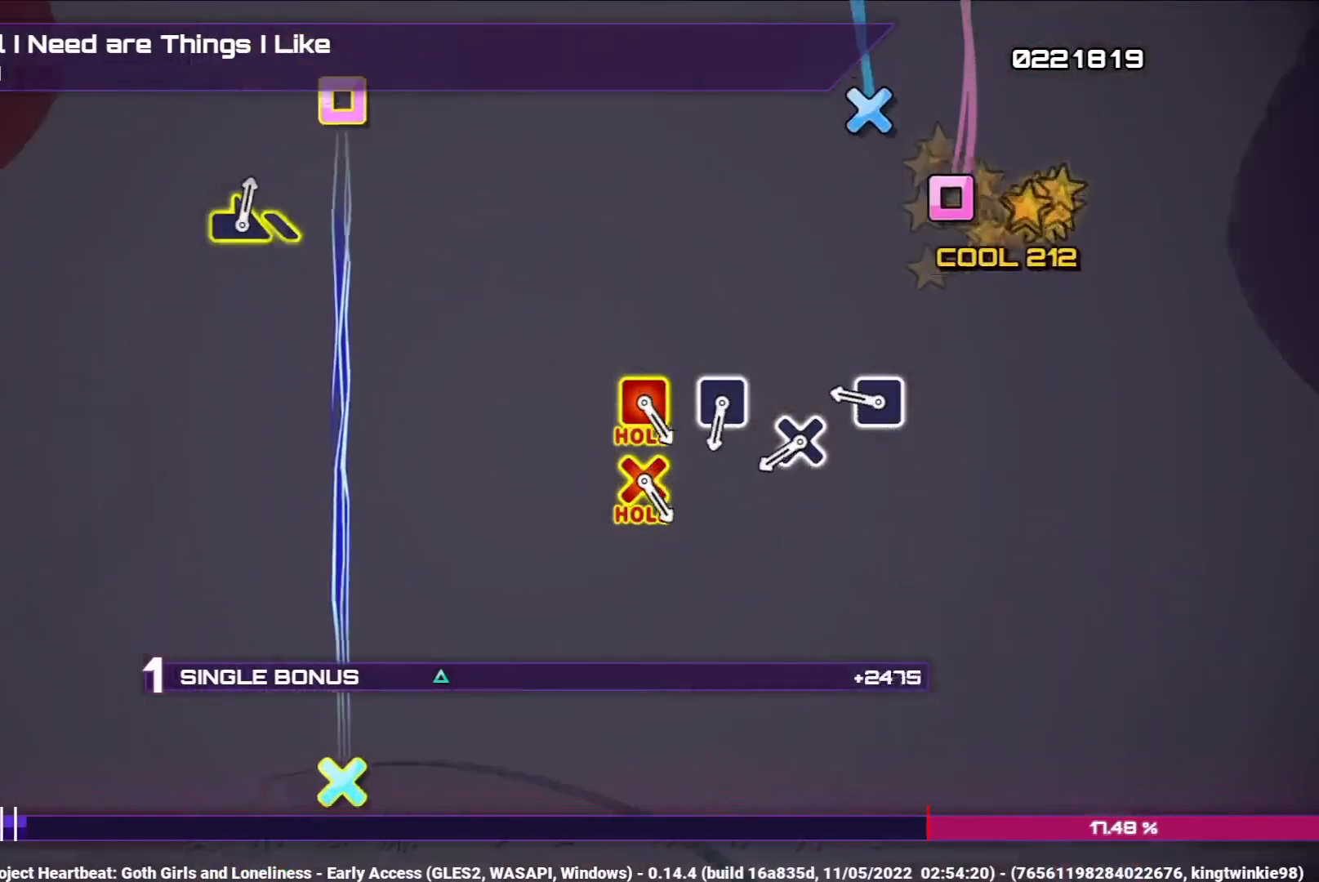
{"buttons": ["SQUARE", "TRIANGLE"], "left_stick": "center", "right_stick": "center", "events": [[67, "left_stick", "center"], [367, "SQUARE", "down"]]}
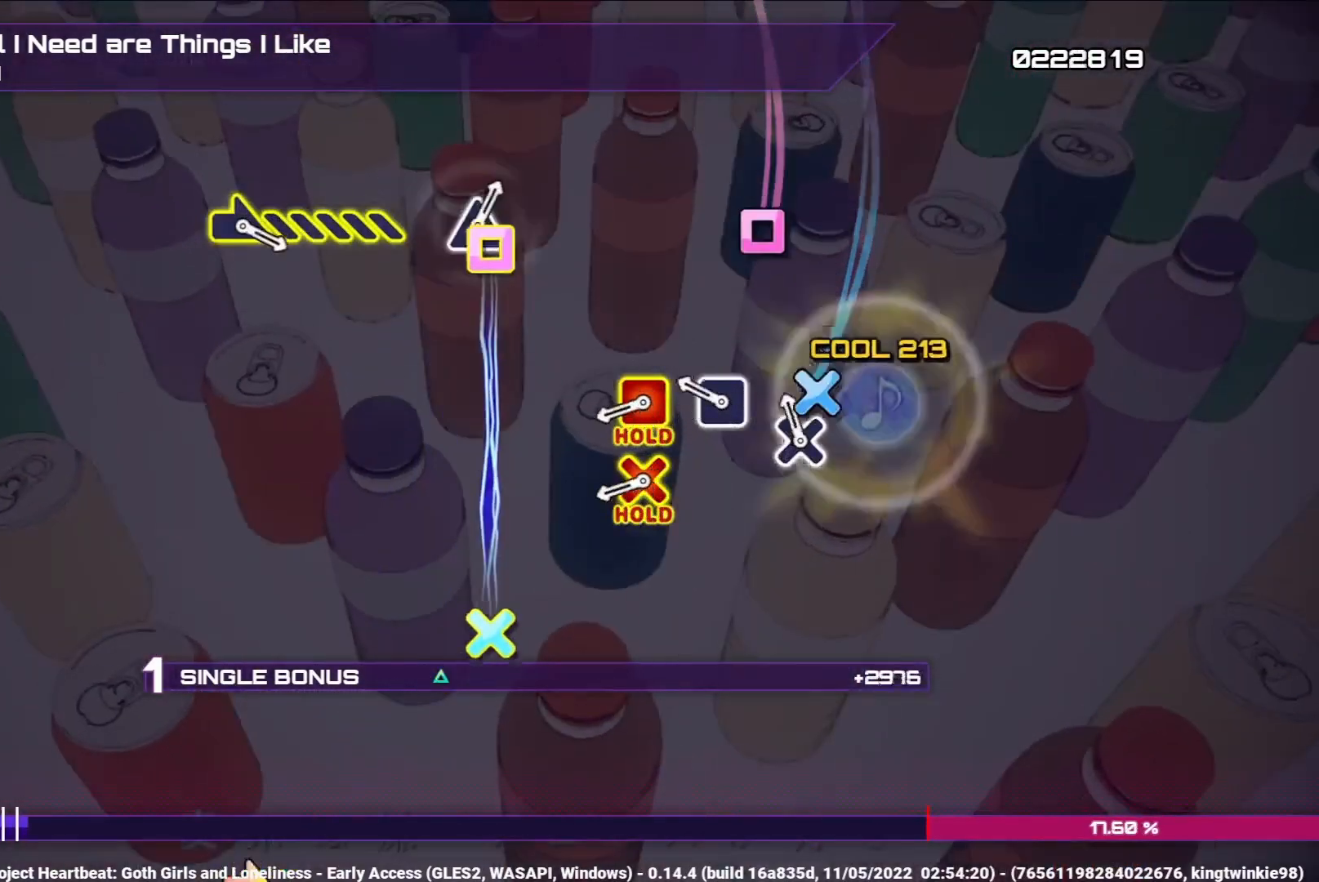
{"buttons": ["SQUARE", "TRIANGLE"], "left_stick": "center", "right_stick": "center", "events": [[33, "SQUARE", "up"], [67, "DPAD_DOWN", "down"], [183, "DPAD_DOWN", "up"], [283, "SQUARE", "down"], [383, "SQUARE", "up"], [500, "SQUARE", "down"]]}
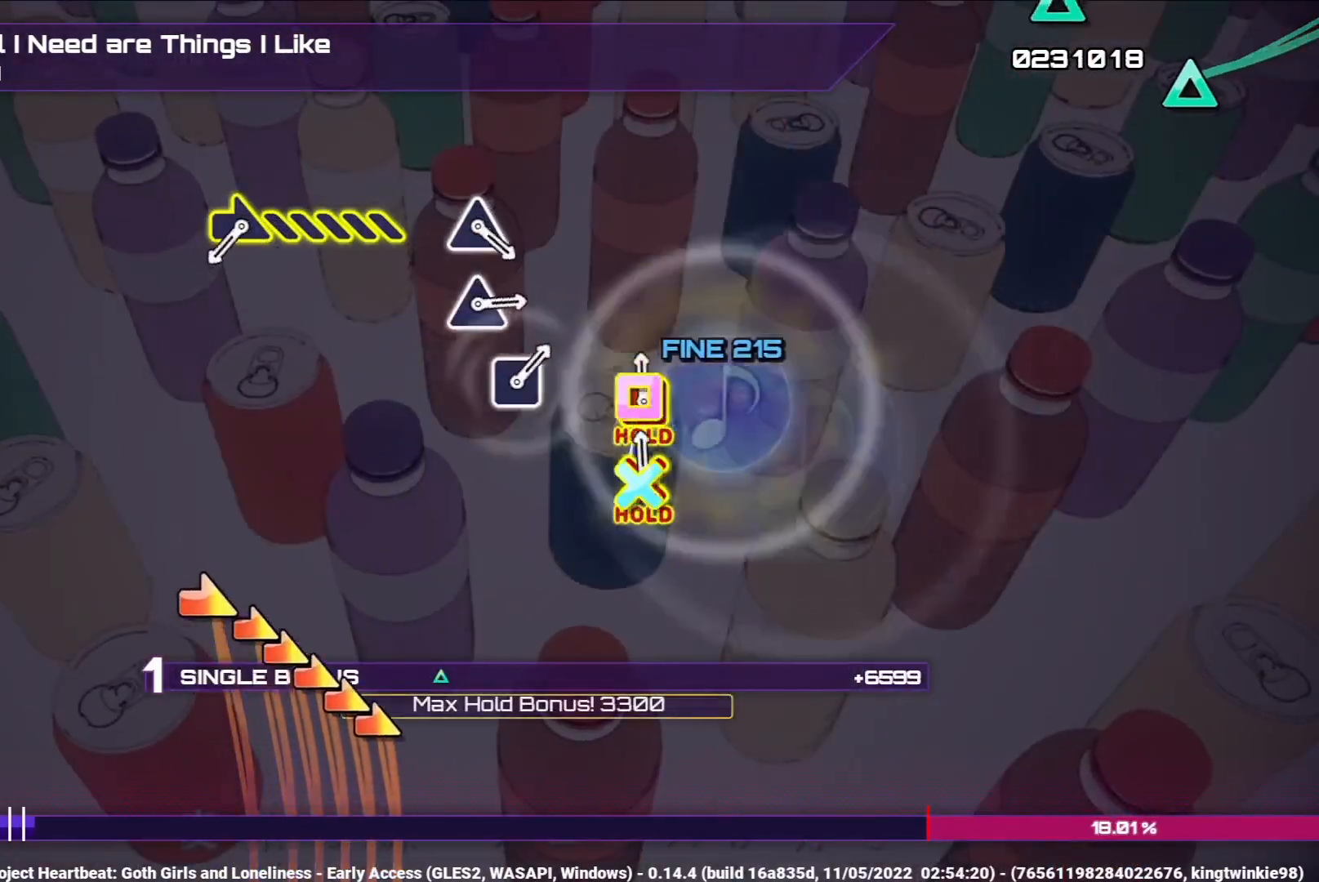
{"buttons": ["L1"], "left_stick": "center", "right_stick": "center", "events": [[17, "DPAD_DOWN", "down"], [217, "L1", "down"], [217, "SQUARE", "up"], [267, "DPAD_DOWN", "up"], [317, "TRIANGLE", "up"]]}
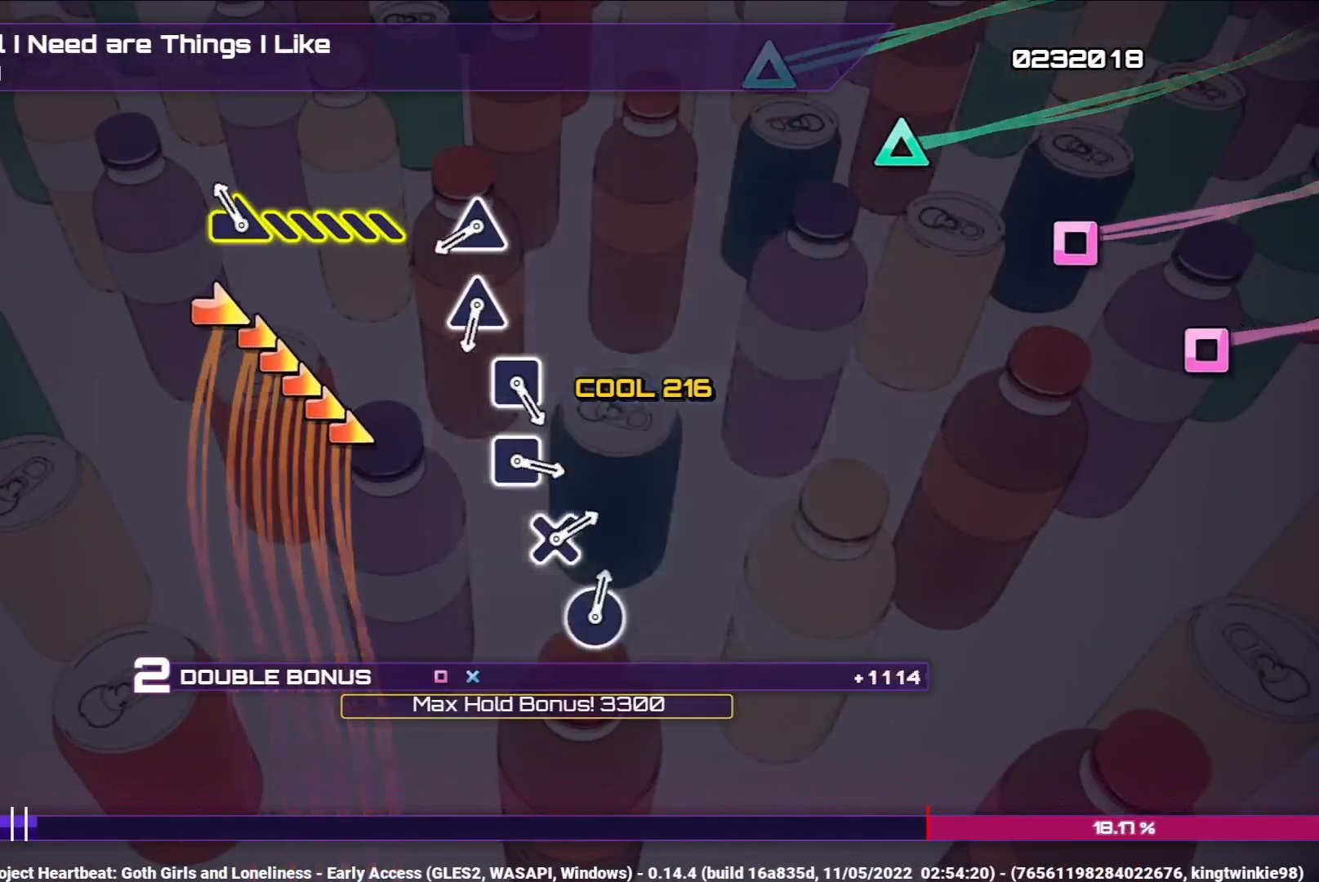
{"buttons": ["L1"], "left_stick": "right", "right_stick": "center", "events": [[200, "left_stick", "right"]]}
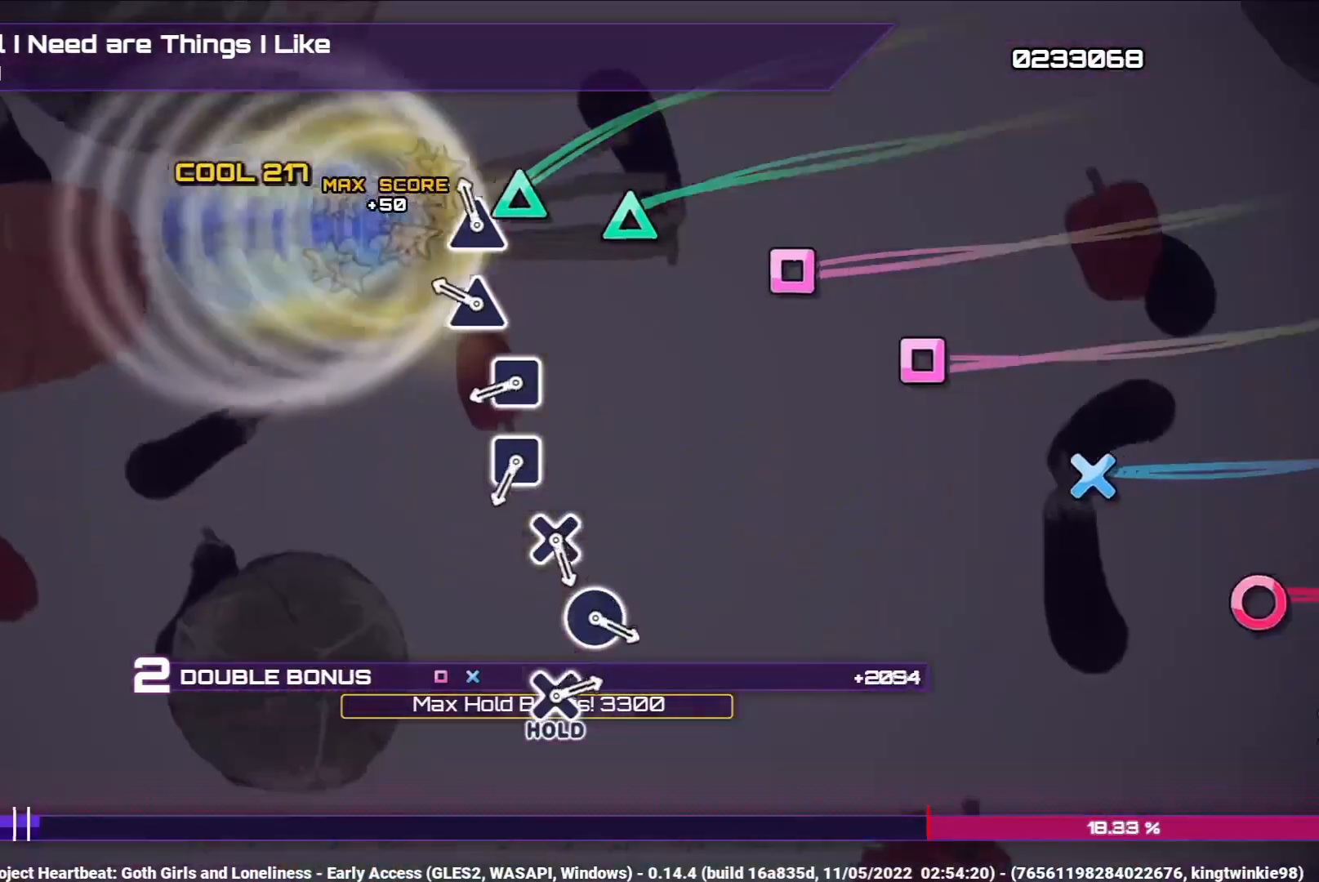
{"buttons": ["L1"], "left_stick": "center", "right_stick": "center", "events": [[33, "left_stick", "center"], [133, "TRIANGLE", "down"], [250, "TRIANGLE", "up"], [333, "TRIANGLE", "down"], [450, "TRIANGLE", "up"]]}
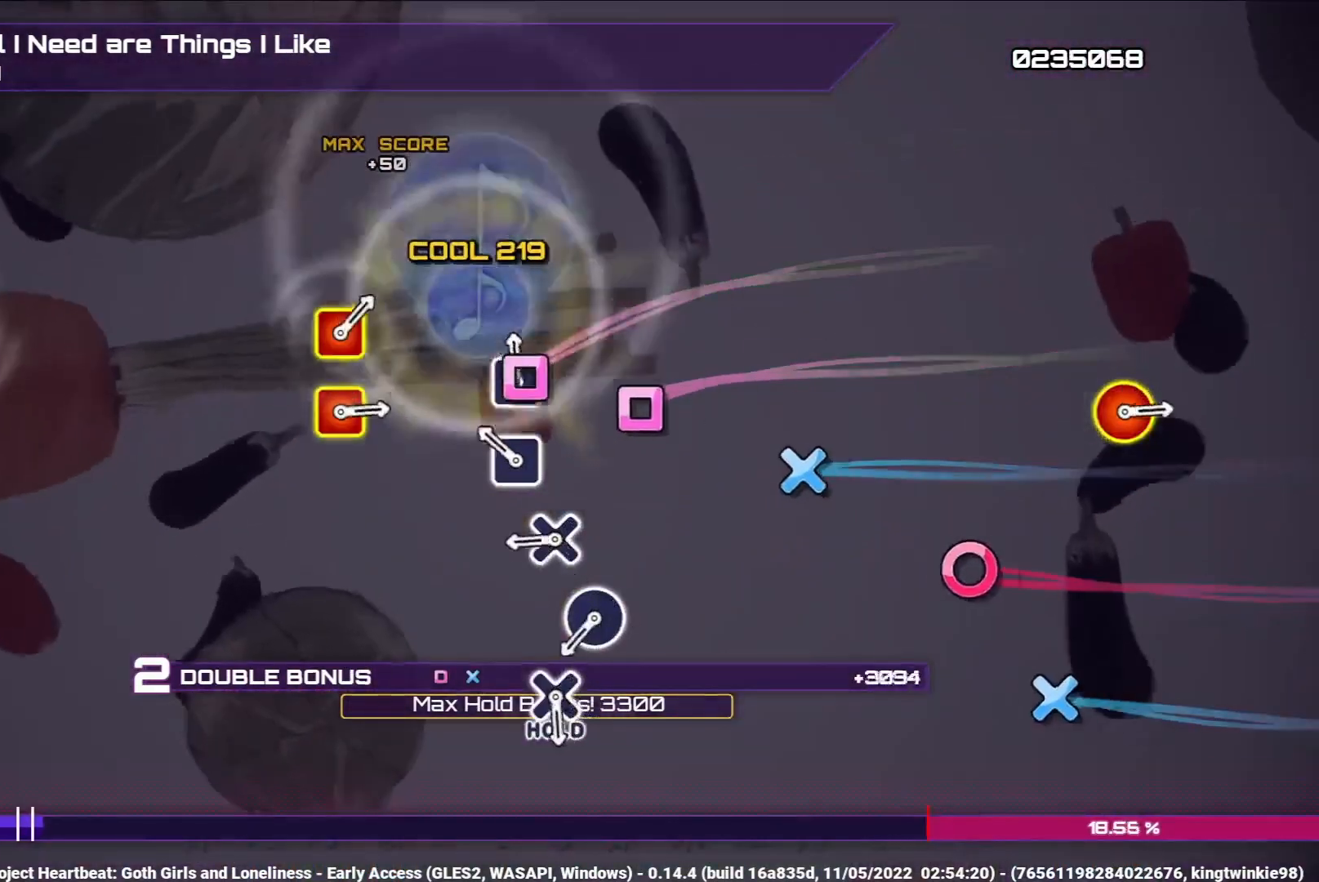
{"buttons": ["CROSS", "L1"], "left_stick": "center", "right_stick": "center", "events": [[33, "SQUARE", "down"], [150, "SQUARE", "up"], [233, "SQUARE", "down"], [350, "SQUARE", "up"], [467, "CROSS", "down"]]}
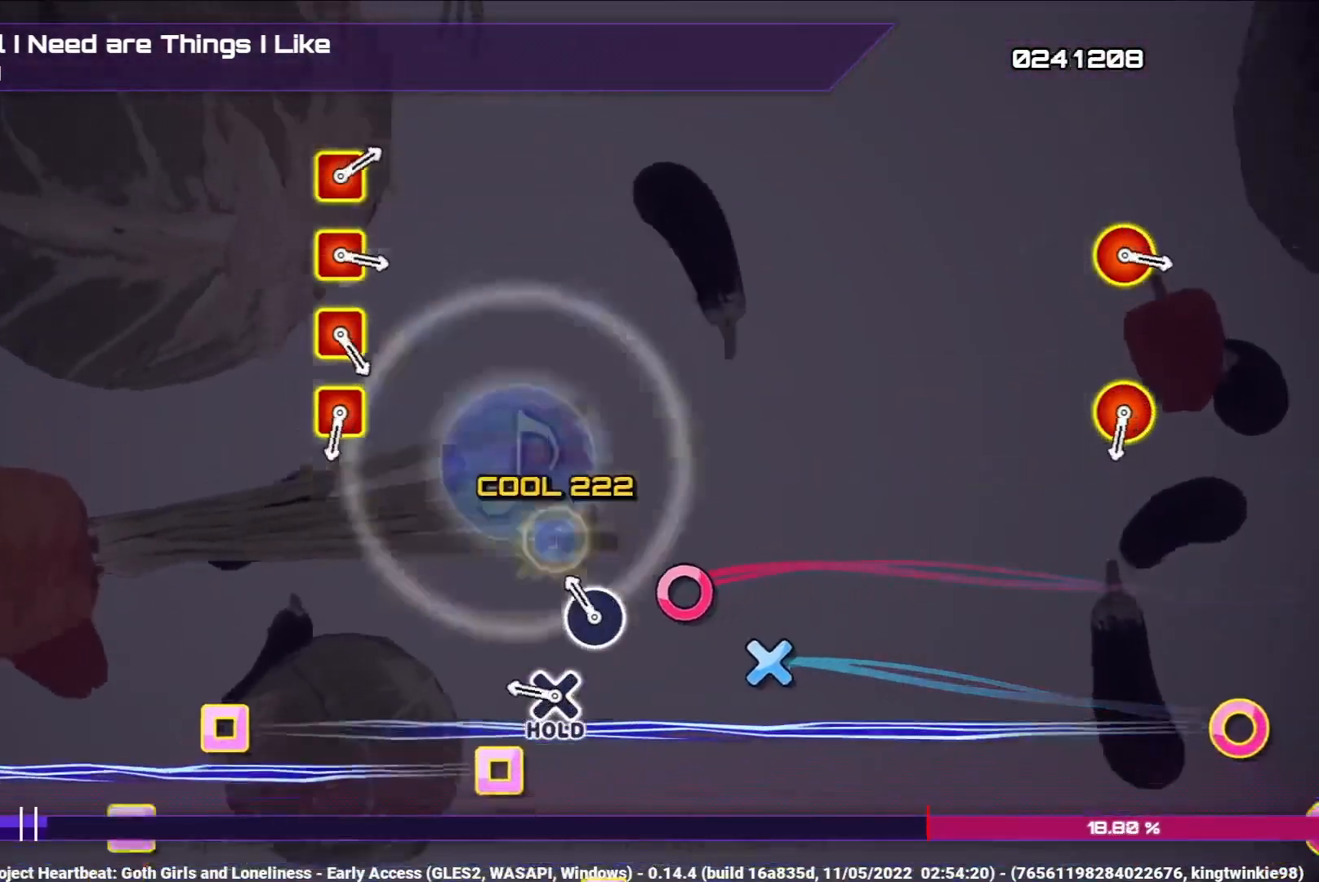
{"buttons": ["L1"], "left_stick": "center", "right_stick": "center", "events": [[67, "CROSS", "up"], [167, "CIRCLE", "down"], [250, "L1", "up"], [283, "CIRCLE", "up"], [350, "CROSS", "down"], [400, "L1", "down"], [483, "CROSS", "up"]]}
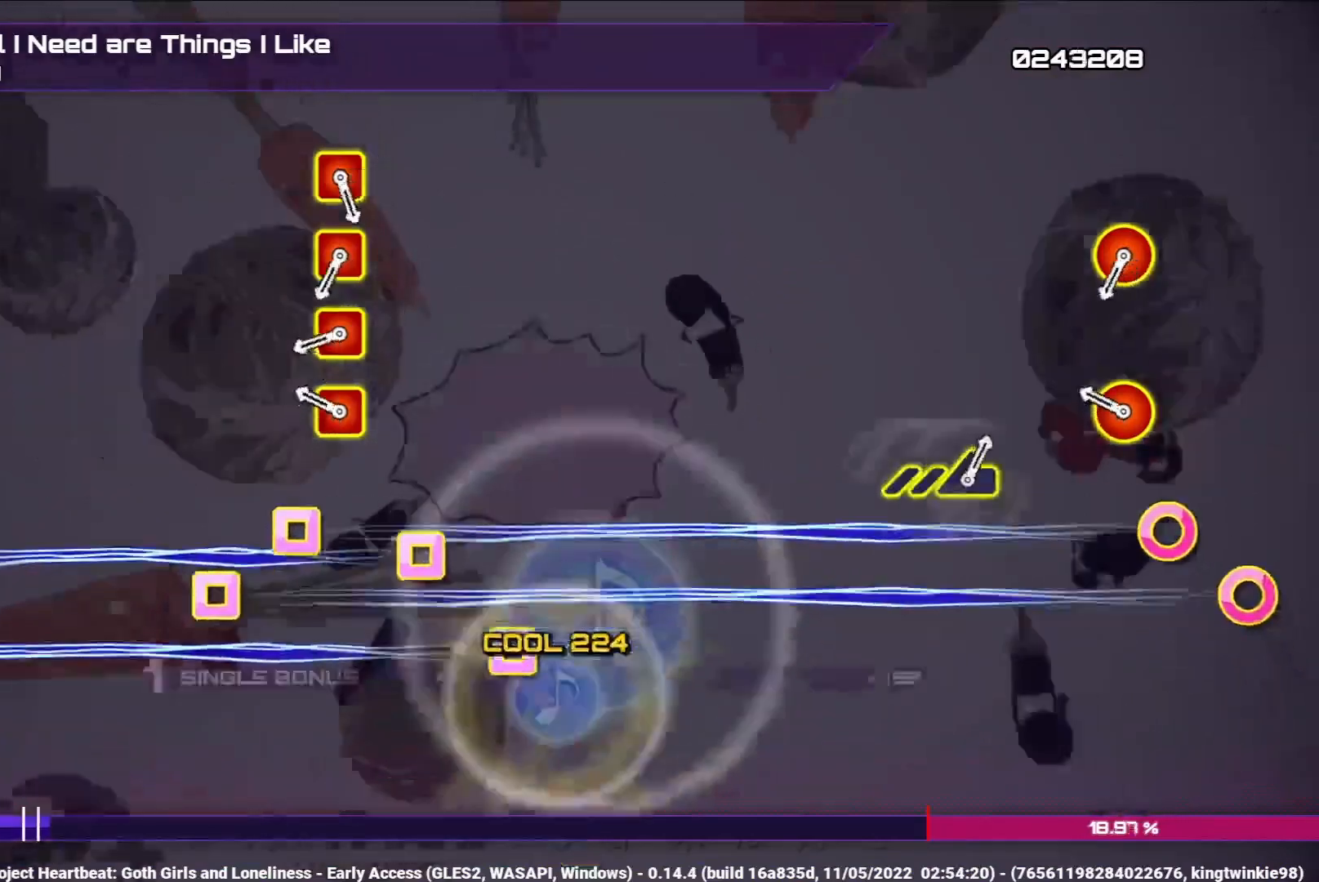
{"buttons": ["L1"], "left_stick": "center", "right_stick": "center", "events": [[300, "CIRCLE", "down"], [300, "DPAD_LEFT", "down"], [417, "DPAD_LEFT", "up"], [433, "CIRCLE", "up"]]}
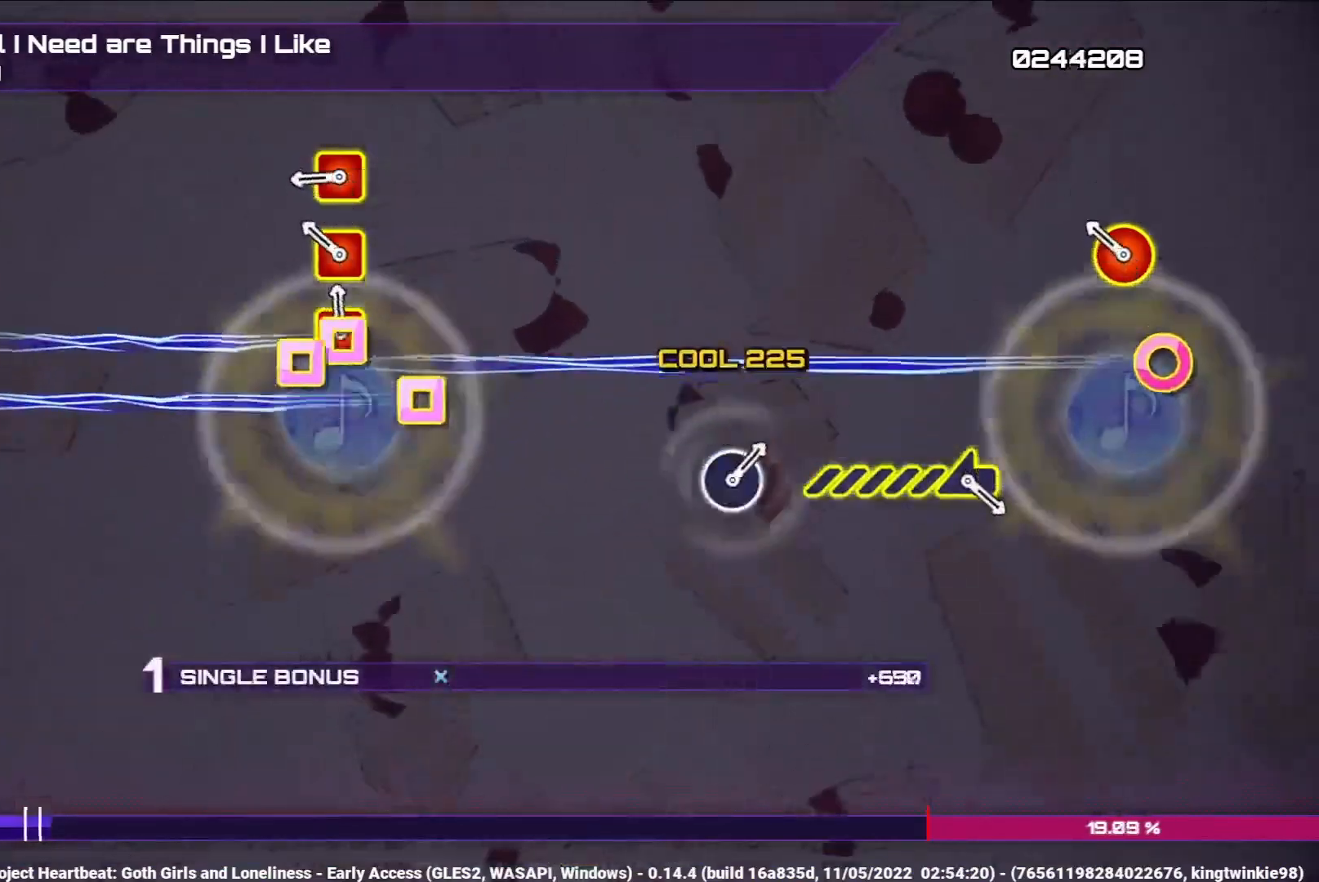
{"buttons": ["TRIANGLE", "L1", "DPAD_LEFT"], "left_stick": "center", "right_stick": "center", "events": [[17, "DPAD_LEFT", "down"], [17, "TRIANGLE", "down"], [117, "DPAD_LEFT", "up"], [133, "TRIANGLE", "up"], [233, "CIRCLE", "down"], [233, "DPAD_LEFT", "down"], [333, "DPAD_LEFT", "up"], [350, "CIRCLE", "up"], [450, "DPAD_LEFT", "down"], [450, "TRIANGLE", "down"]]}
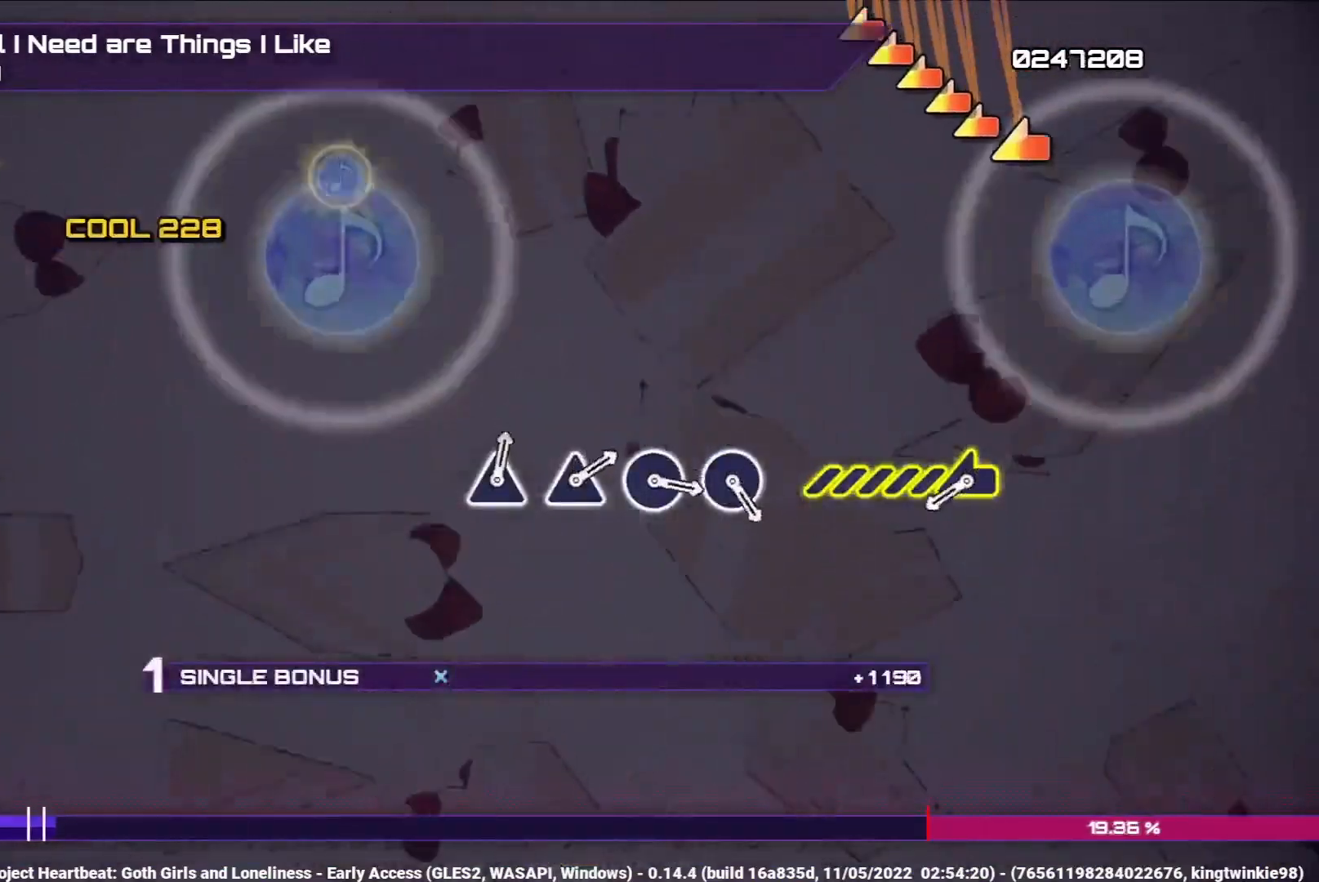
{"buttons": ["L1"], "left_stick": "center", "right_stick": "center", "events": [[50, "DPAD_LEFT", "up"], [50, "TRIANGLE", "up"]]}
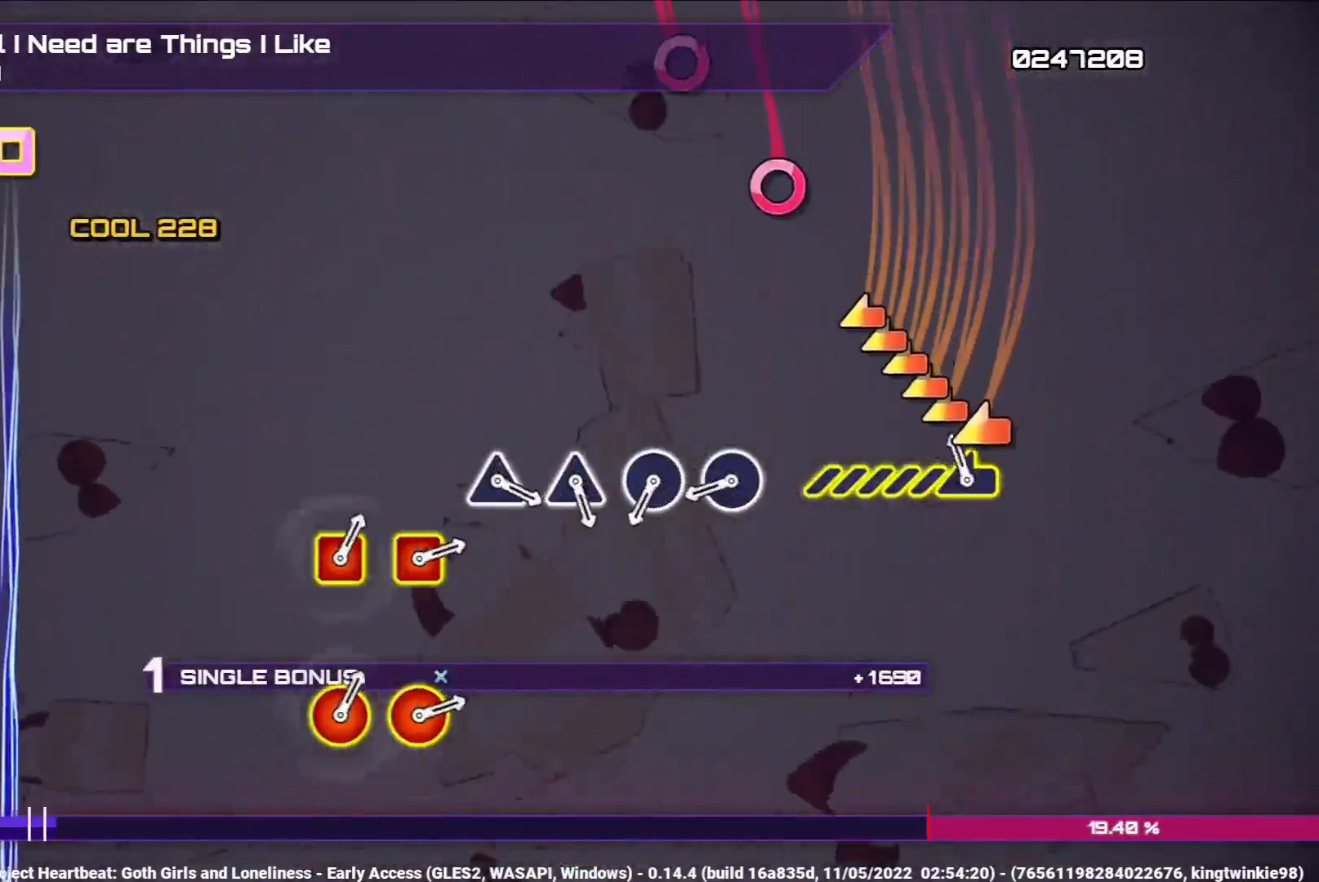
{"buttons": ["L1"], "left_stick": "center", "right_stick": "center", "events": [[67, "left_stick", "left"], [433, "left_stick", "center"]]}
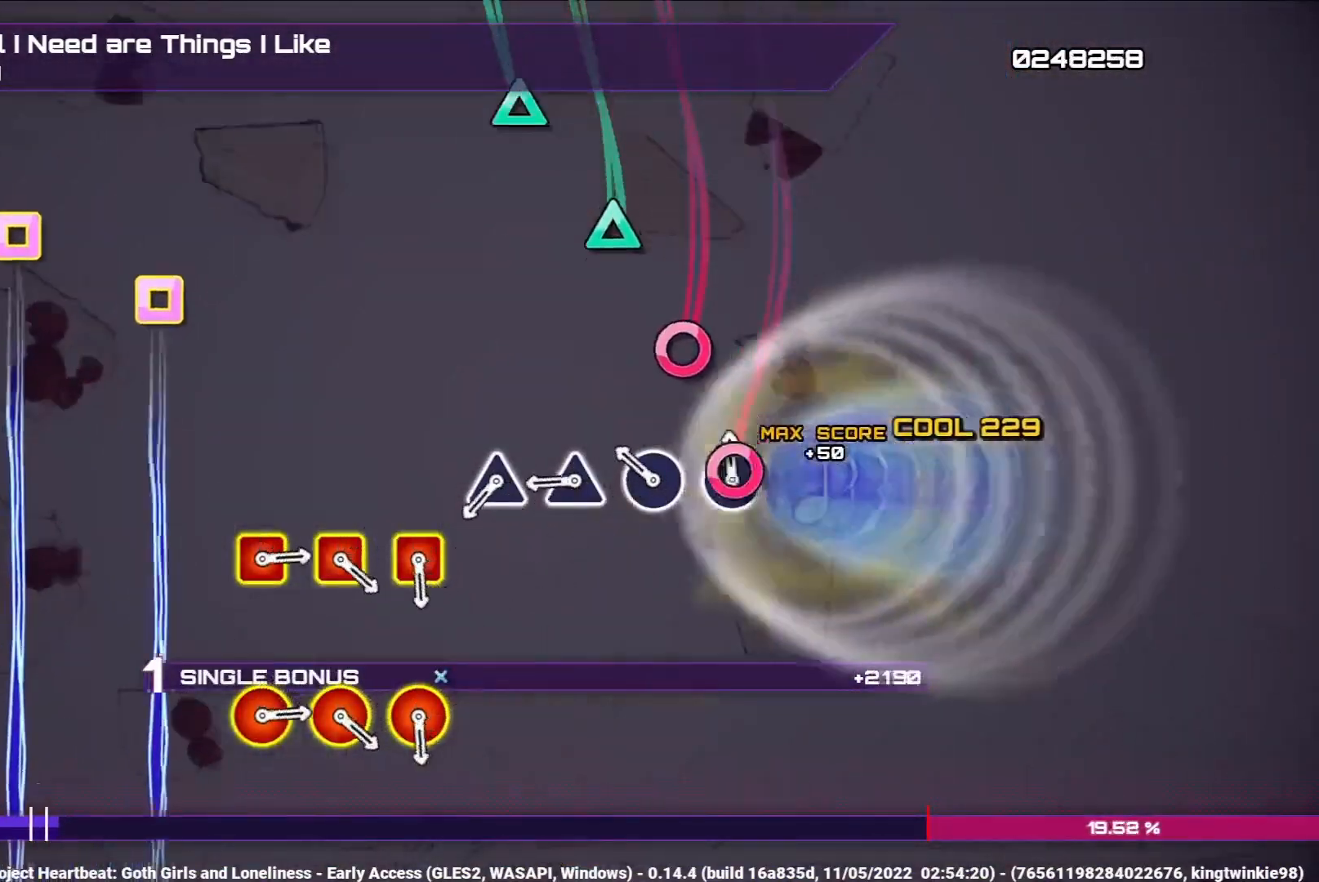
{"buttons": ["TRIANGLE", "L1"], "left_stick": "center", "right_stick": "center", "events": [[17, "CIRCLE", "down"], [133, "CIRCLE", "up"], [233, "CIRCLE", "down"], [350, "CIRCLE", "up"], [433, "TRIANGLE", "down"]]}
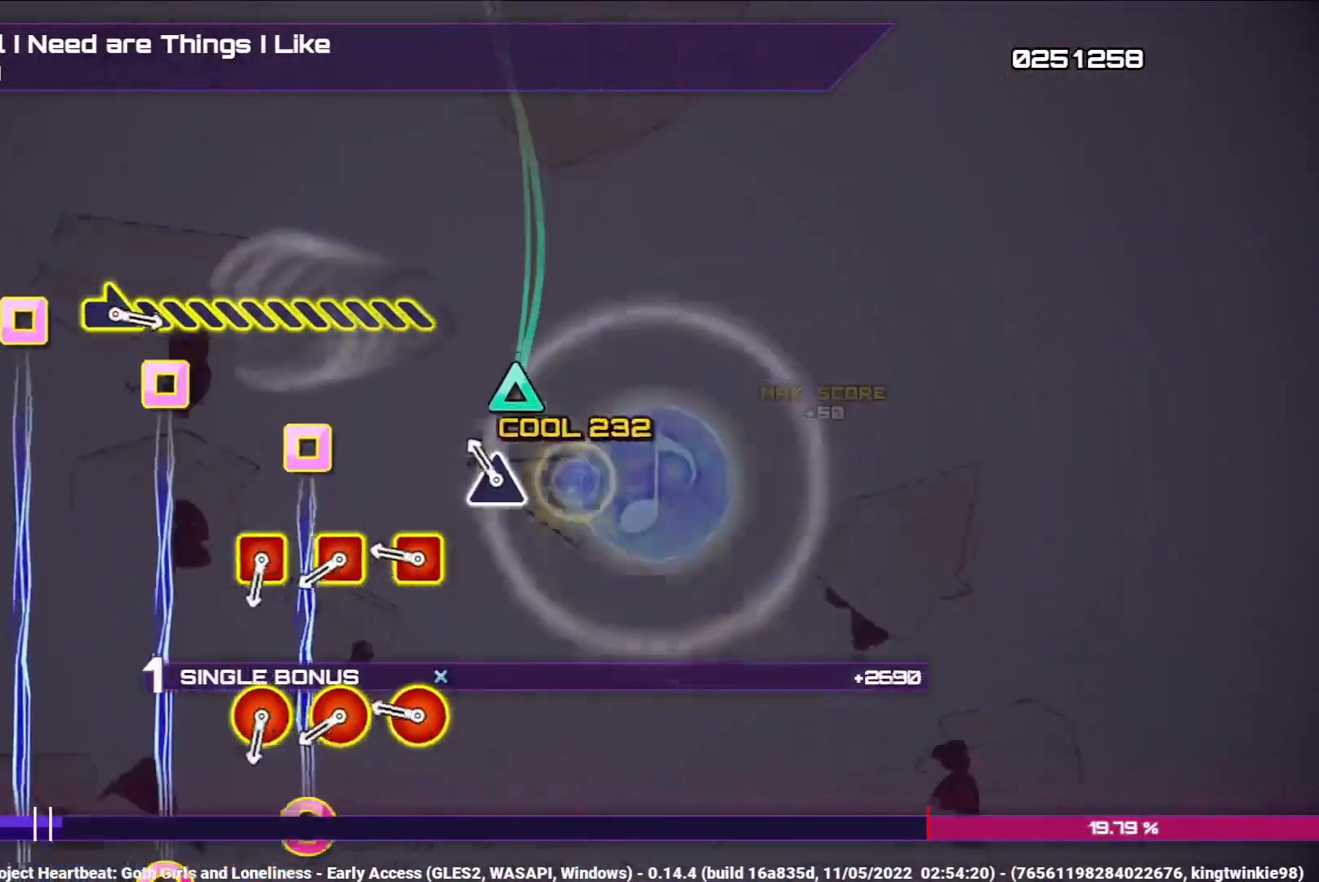
{"buttons": ["L1"], "left_stick": "center", "right_stick": "center", "events": [[33, "TRIANGLE", "up"], [167, "TRIANGLE", "down"], [267, "TRIANGLE", "up"], [383, "CIRCLE", "down"], [383, "DPAD_LEFT", "down"], [483, "CIRCLE", "up"], [500, "DPAD_LEFT", "up"]]}
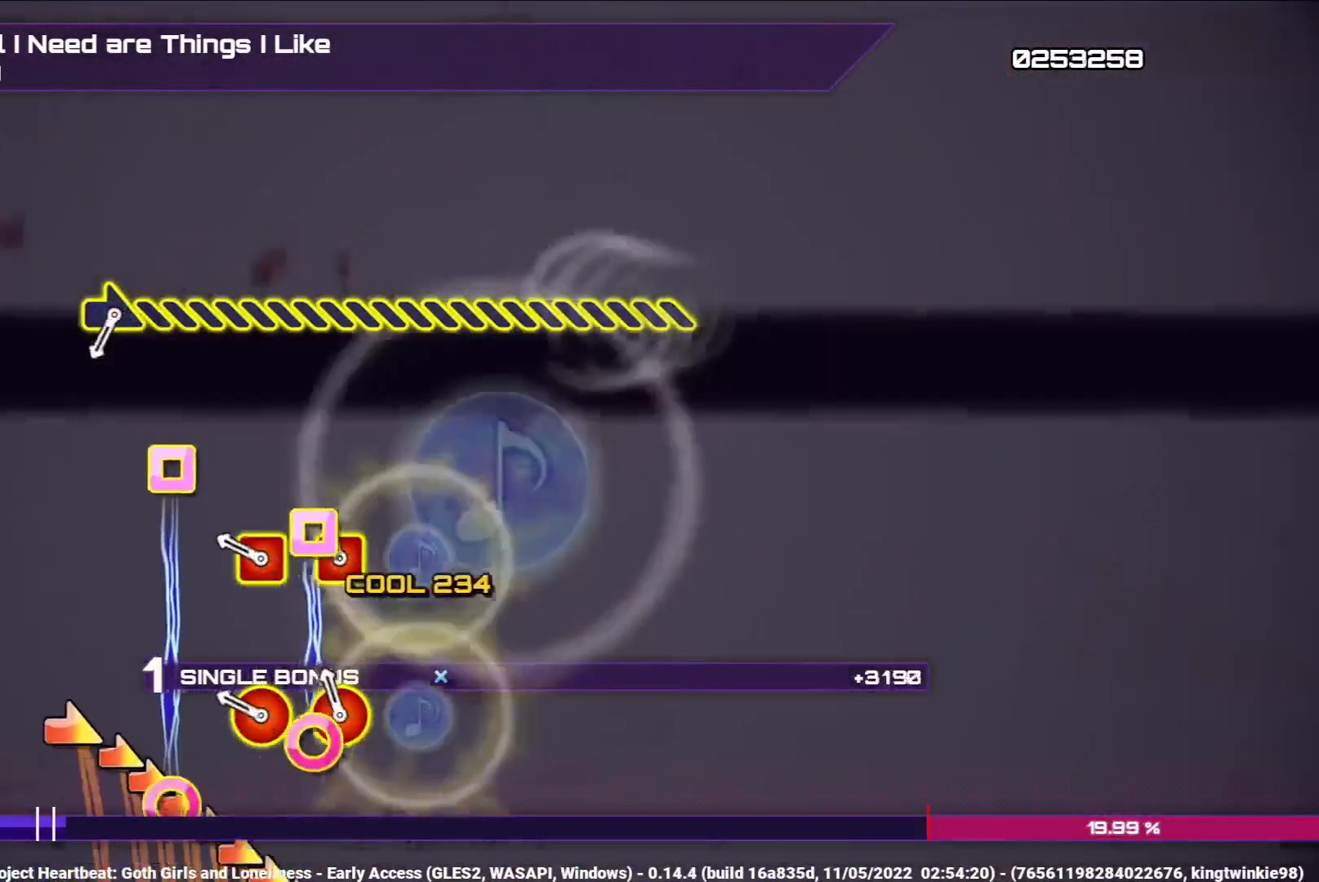
{"buttons": ["L1"], "left_stick": "center", "right_stick": "center", "events": [[100, "CIRCLE", "down"], [117, "DPAD_LEFT", "down"], [217, "CIRCLE", "up"], [217, "DPAD_LEFT", "up"], [300, "CIRCLE", "down"], [317, "DPAD_LEFT", "down"], [417, "CIRCLE", "up"], [417, "DPAD_LEFT", "up"]]}